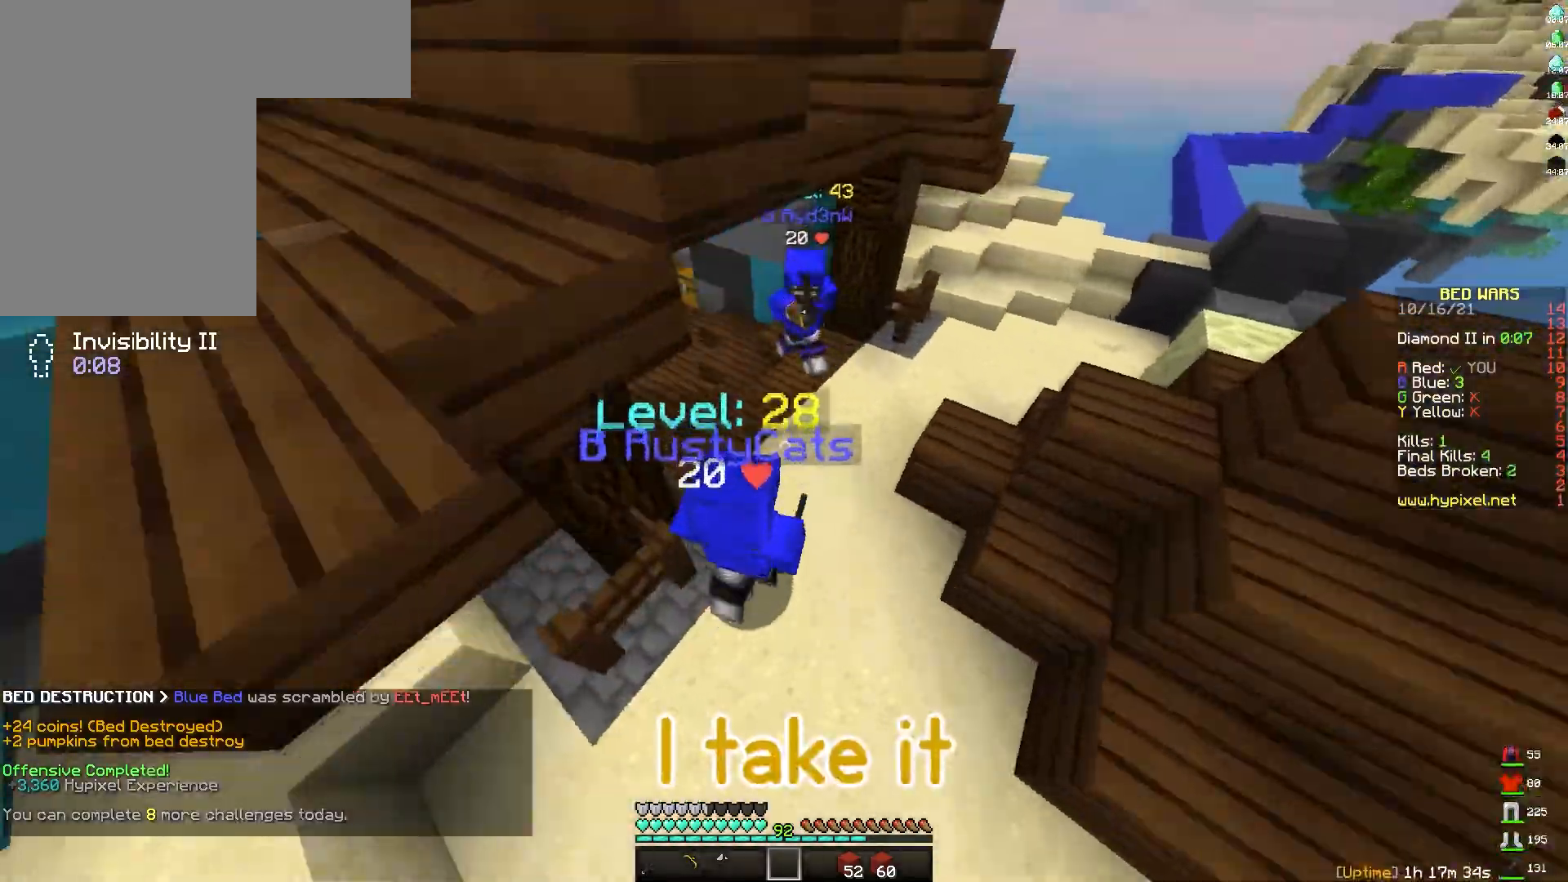
Gameplay with keyboard and mouse; each line is a JSON object with the keys and mouse buttons held at the frame after it. "events" lists presses ("down") and releases ("up") of "a", "d", "s", "space", "w", "mouse_left" and "mouse_right" between this image and that frame as [ms after this image, input, new state], when the widget could be followed in between. "mouse_left", "mouse_right" = the "left", "right" buttons of the "mouse" list. No other keys are recorded. Fast repeated clicks can show as one long hold. Mouse movement is not recorded.
{"keys": [], "mouse": ["left"], "events": [[50, "mouse_left", "down"], [83, "mouse_left", "up"], [117, "mouse_left", "down"], [150, "mouse_left", "up"], [183, "mouse_left", "down"], [217, "mouse_left", "up"], [233, "mouse_left", "down"], [283, "mouse_left", "up"], [317, "mouse_left", "down"], [350, "mouse_left", "up"], [367, "mouse_left", "down"], [417, "mouse_left", "up"], [433, "mouse_left", "down"], [450, "w", "up"], [467, "mouse_left", "up"], [500, "mouse_left", "down"]]}
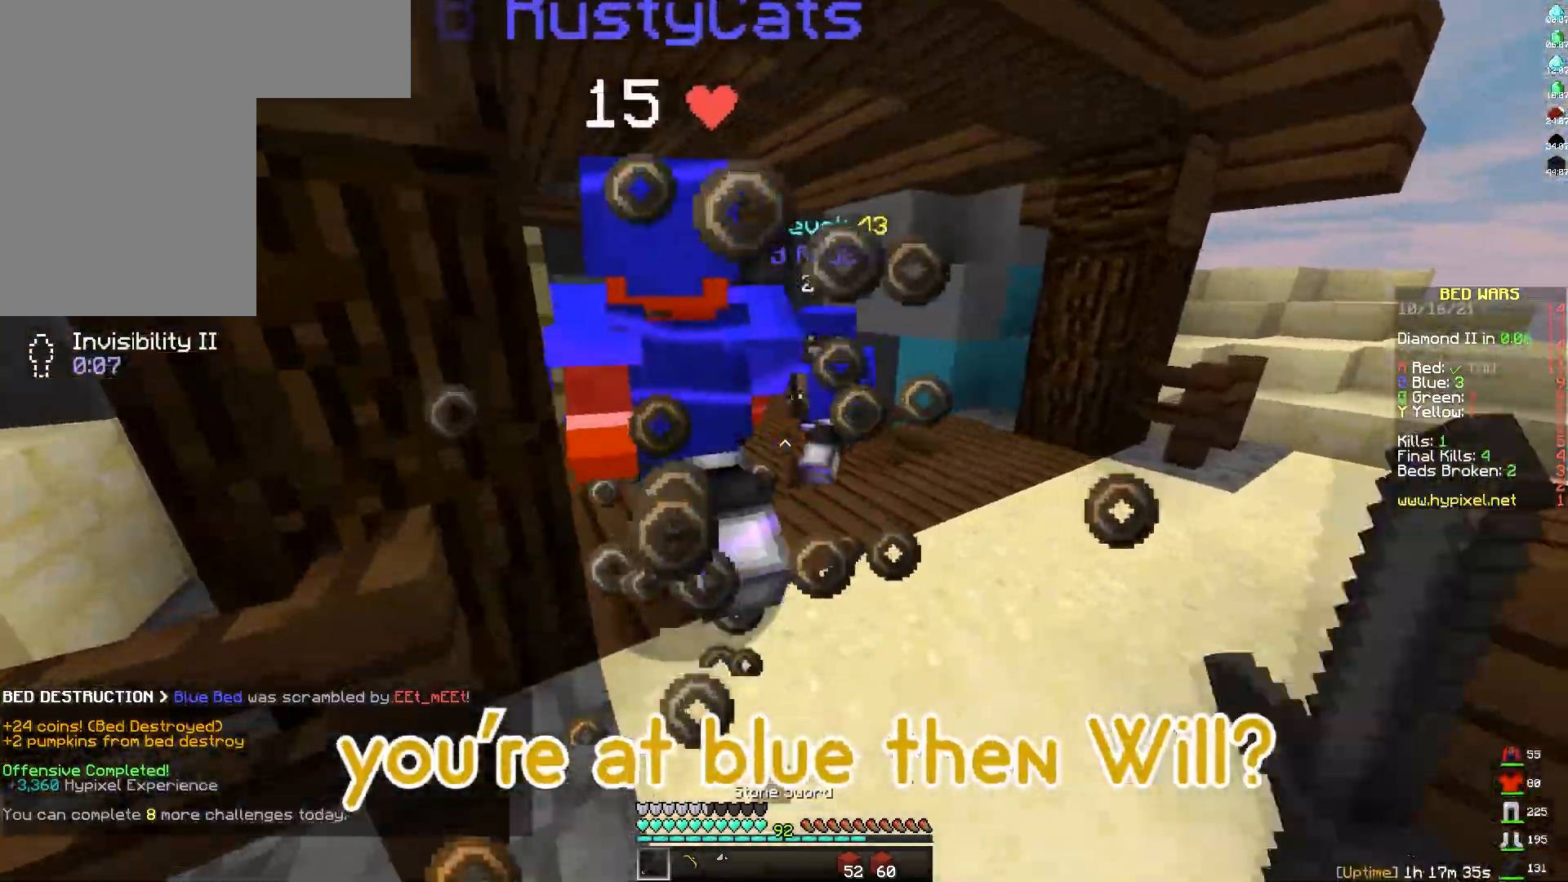
{"keys": ["w"], "mouse": [], "events": [[17, "a", "down"], [17, "s", "down"], [50, "mouse_left", "up"], [67, "mouse_left", "down"], [100, "mouse_left", "up"], [117, "mouse_left", "down"], [117, "s", "up"], [117, "space", "down"], [167, "mouse_left", "up"], [183, "mouse_left", "down"], [183, "w", "down"], [217, "mouse_left", "up"], [233, "mouse_right", "down"], [267, "space", "up"], [317, "mouse_right", "up"], [350, "a", "up"]]}
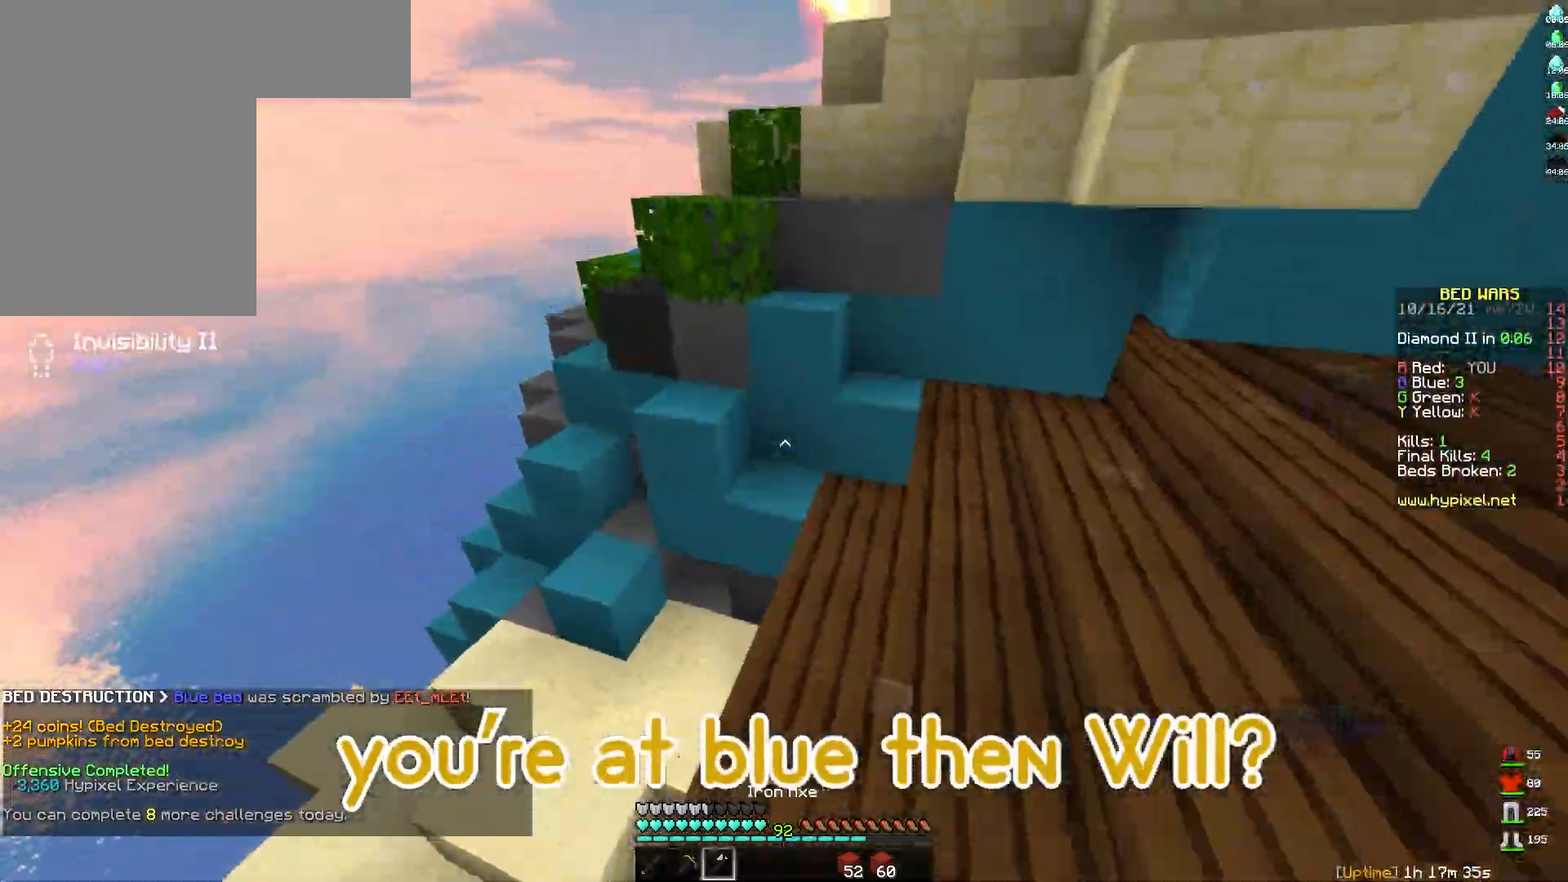
{"keys": ["w"], "mouse": [], "events": [[250, "d", "down"], [400, "d", "up"]]}
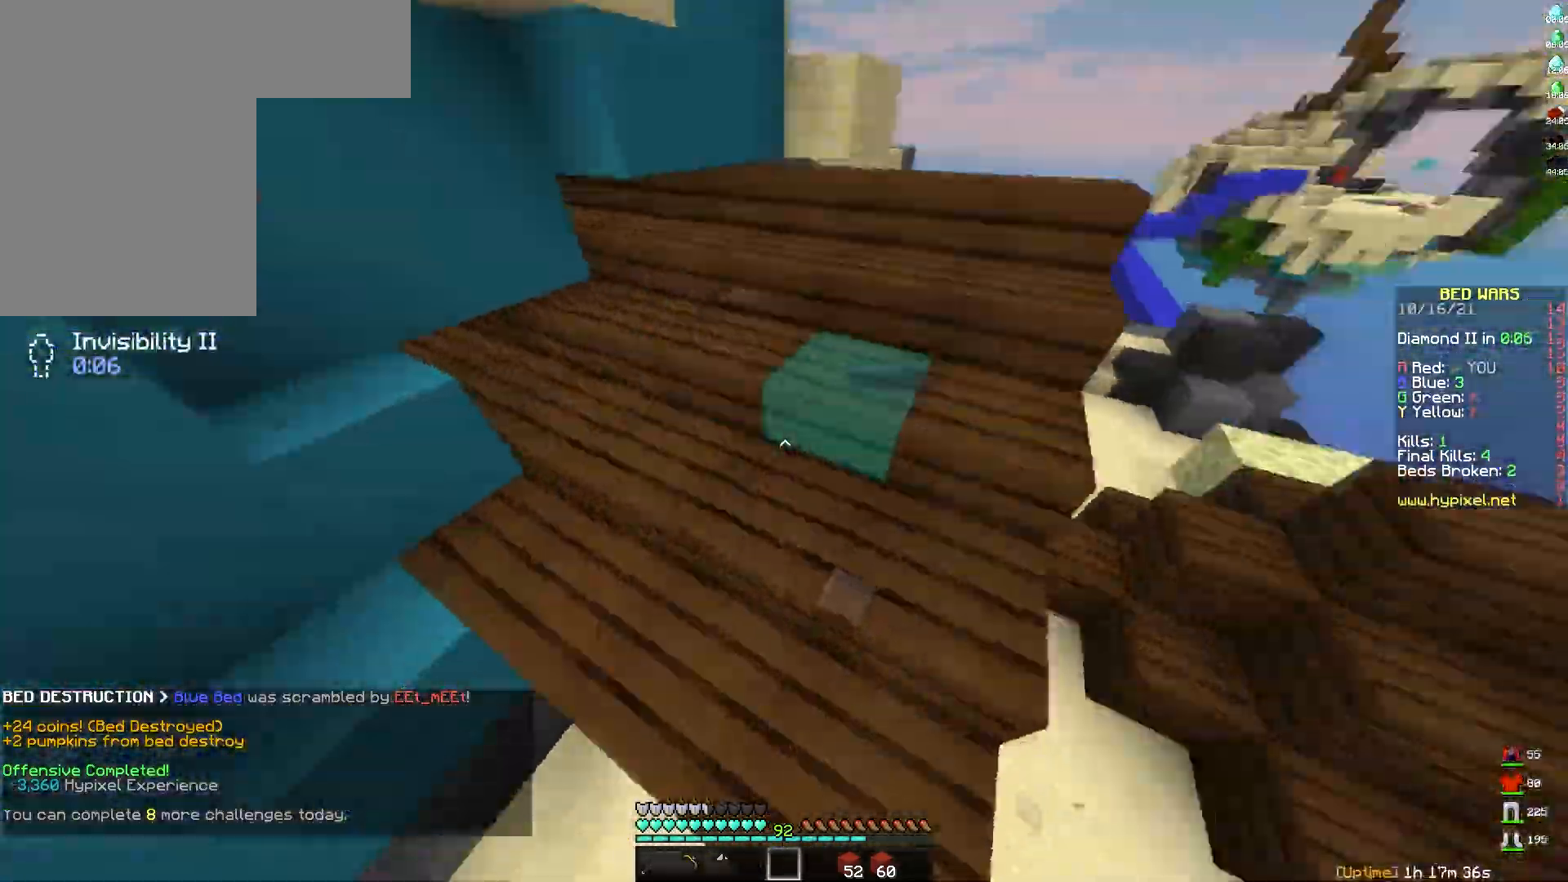
{"keys": ["d", "w"], "mouse": [], "events": [[500, "d", "down"]]}
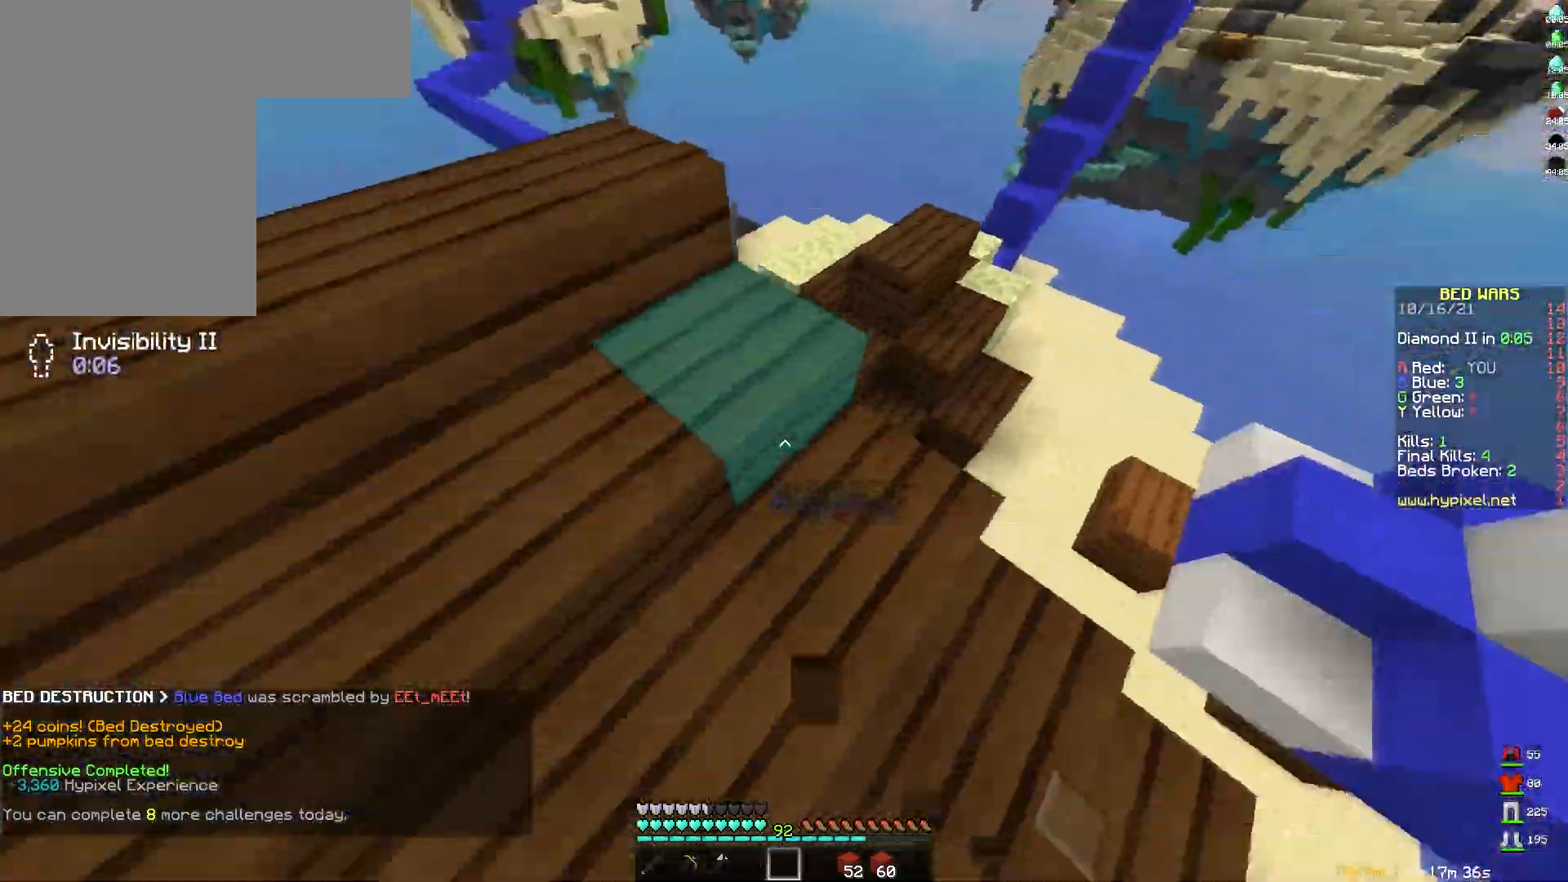
{"keys": ["d", "w"], "mouse": [], "events": []}
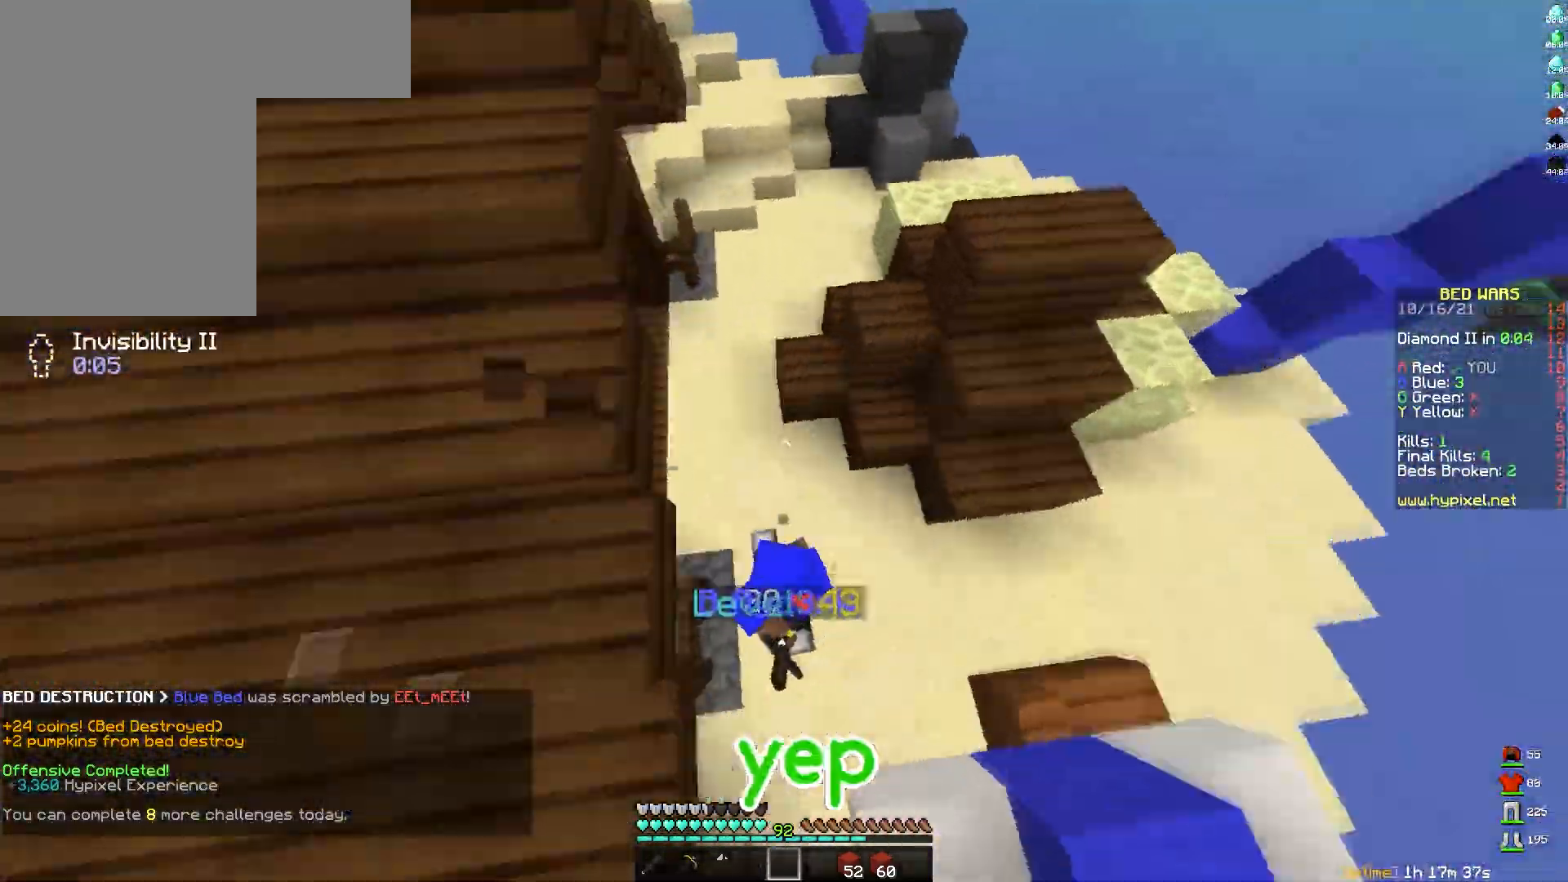
{"keys": ["w"], "mouse": [], "events": [[100, "d", "up"], [183, "mouse_left", "down"], [233, "mouse_left", "up"], [283, "a", "down"], [283, "mouse_left", "down"], [300, "mouse_right", "down"], [300, "w", "up"], [333, "mouse_right", "up"], [350, "mouse_left", "up"], [350, "w", "down"], [383, "mouse_left", "down"], [400, "mouse_right", "down"], [417, "a", "up"], [450, "mouse_right", "up"], [467, "mouse_left", "up"]]}
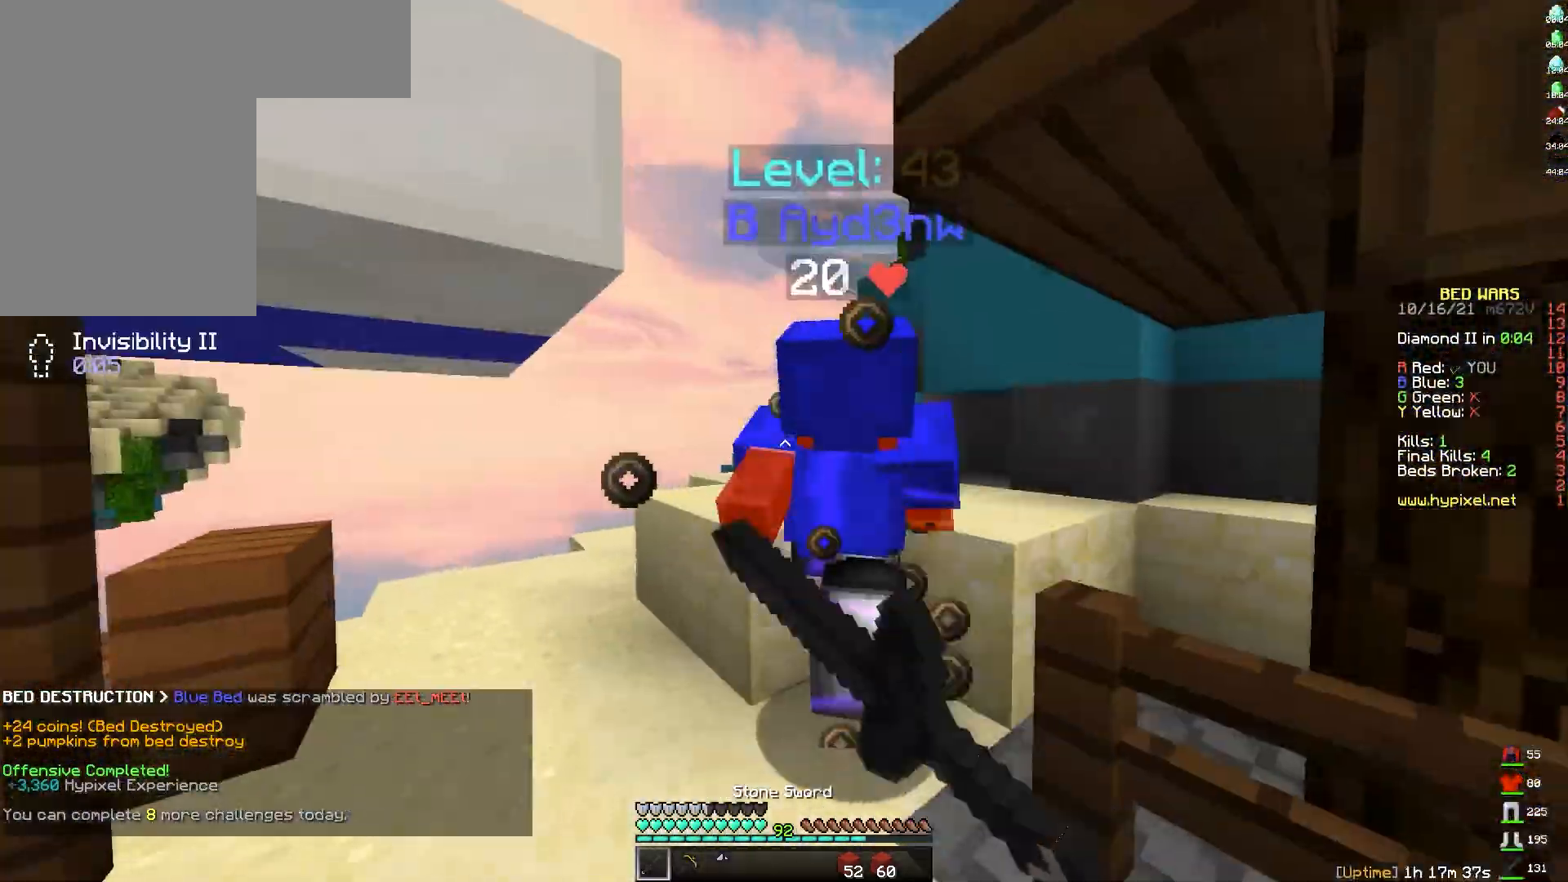
{"keys": ["a", "w"], "mouse": ["left"], "events": [[17, "mouse_left", "down"], [33, "mouse_right", "down"], [67, "mouse_right", "up"], [100, "mouse_left", "up"], [117, "space", "down"], [150, "mouse_left", "down"], [217, "mouse_left", "up"], [217, "space", "up"], [267, "mouse_left", "down"], [283, "mouse_right", "down"], [317, "mouse_right", "up"], [350, "a", "down"], [350, "mouse_left", "up"], [383, "mouse_left", "down"], [383, "mouse_right", "down"], [433, "mouse_right", "up"], [450, "mouse_left", "up"], [500, "mouse_left", "down"]]}
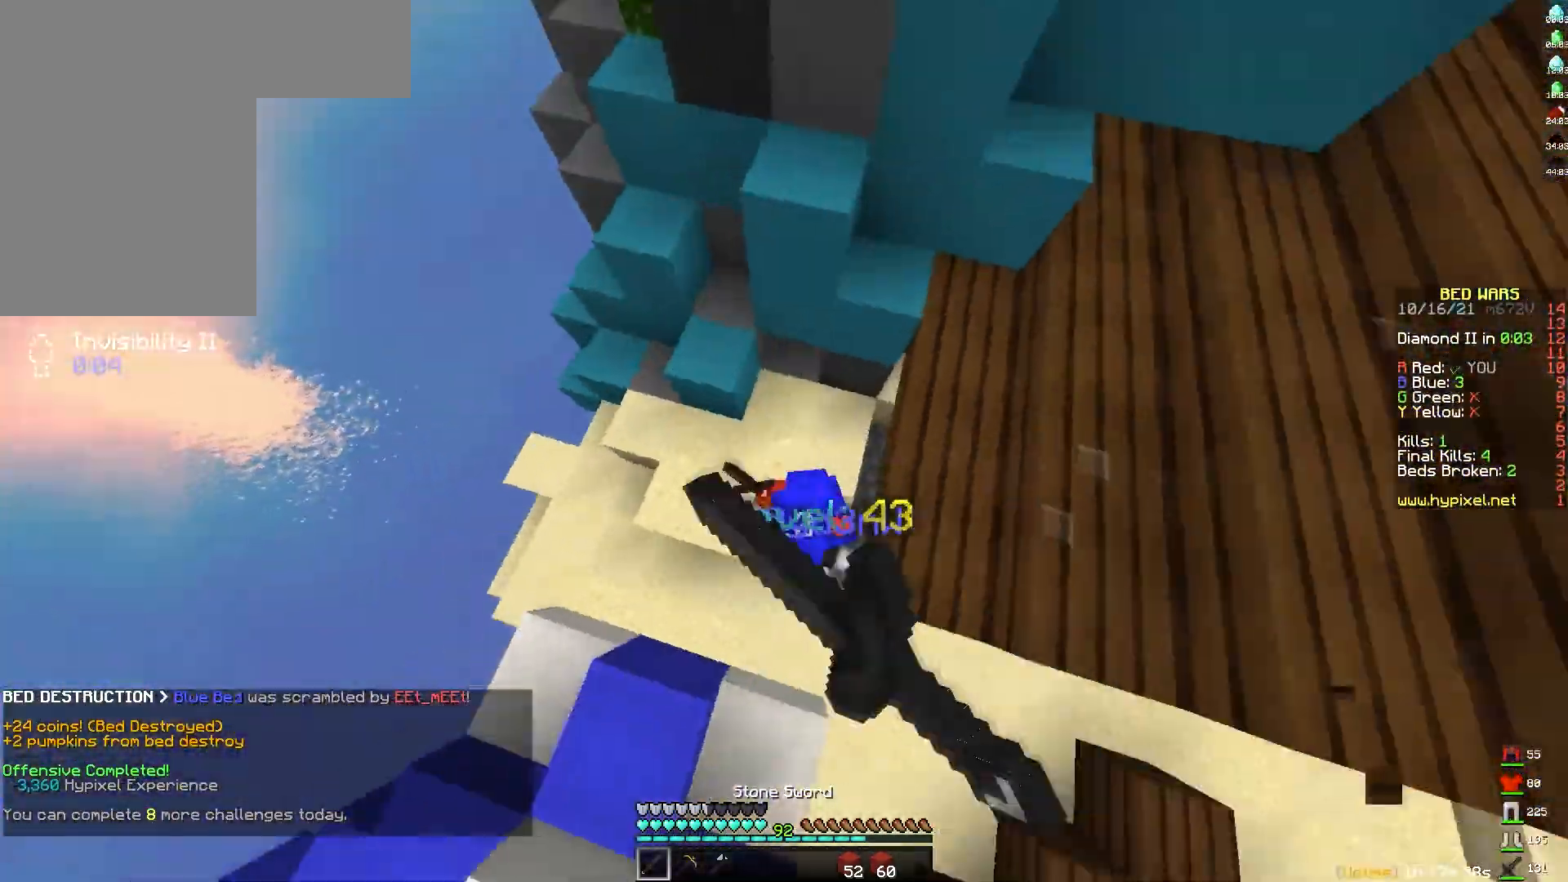
{"keys": ["w"], "mouse": ["left"], "events": [[17, "mouse_right", "down"], [33, "w", "up"], [50, "mouse_right", "up"], [83, "mouse_left", "up"], [133, "s", "down"], [150, "mouse_left", "down"], [167, "a", "up"], [183, "d", "down"], [200, "mouse_left", "up"], [233, "s", "up"], [300, "mouse_left", "down"], [317, "w", "down"], [333, "d", "up"], [350, "mouse_left", "up"], [467, "mouse_left", "down"]]}
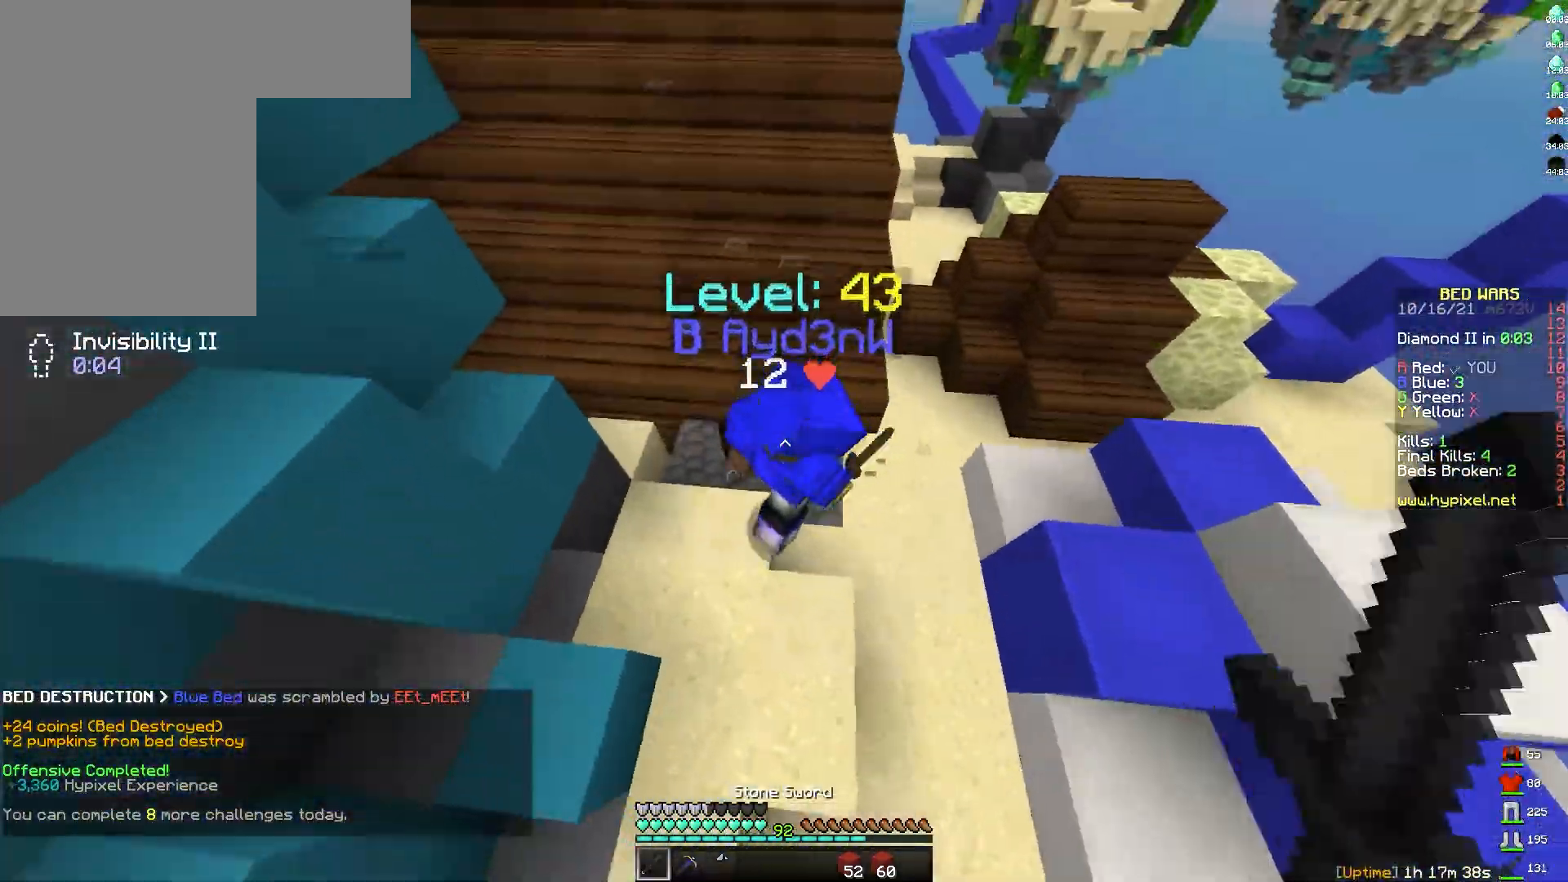
{"keys": ["w"], "mouse": ["left", "right"], "events": [[33, "mouse_left", "up"], [67, "a", "down"], [67, "mouse_left", "down"], [83, "mouse_right", "down"], [117, "mouse_left", "up"], [133, "mouse_right", "up"], [183, "mouse_left", "down"], [183, "mouse_right", "down"], [183, "w", "up"], [233, "space", "down"], [250, "mouse_left", "up"], [250, "mouse_right", "up"], [283, "w", "down"], [300, "a", "up"], [317, "mouse_left", "down"], [317, "mouse_right", "down"], [317, "space", "up"], [383, "mouse_right", "up"], [400, "mouse_left", "up"], [433, "mouse_left", "down"], [450, "mouse_right", "down"]]}
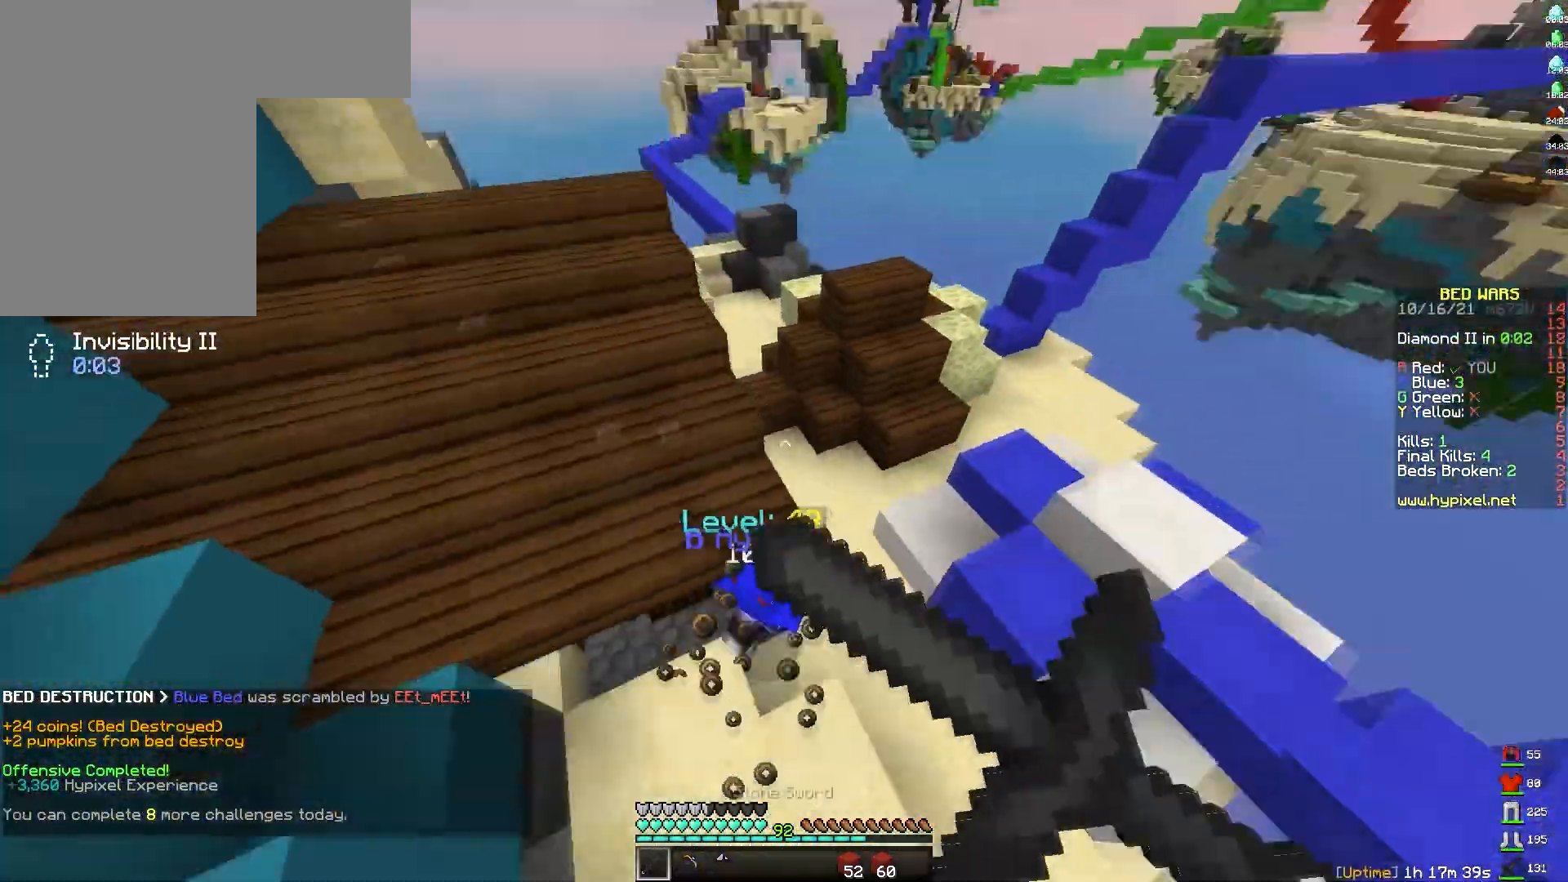
{"keys": ["d", "w"], "mouse": [], "events": [[17, "mouse_right", "up"], [33, "a", "down"], [33, "mouse_left", "up"], [67, "mouse_left", "down"], [83, "mouse_right", "down"], [117, "mouse_right", "up"], [150, "mouse_left", "up"], [367, "a", "up"], [450, "d", "down"]]}
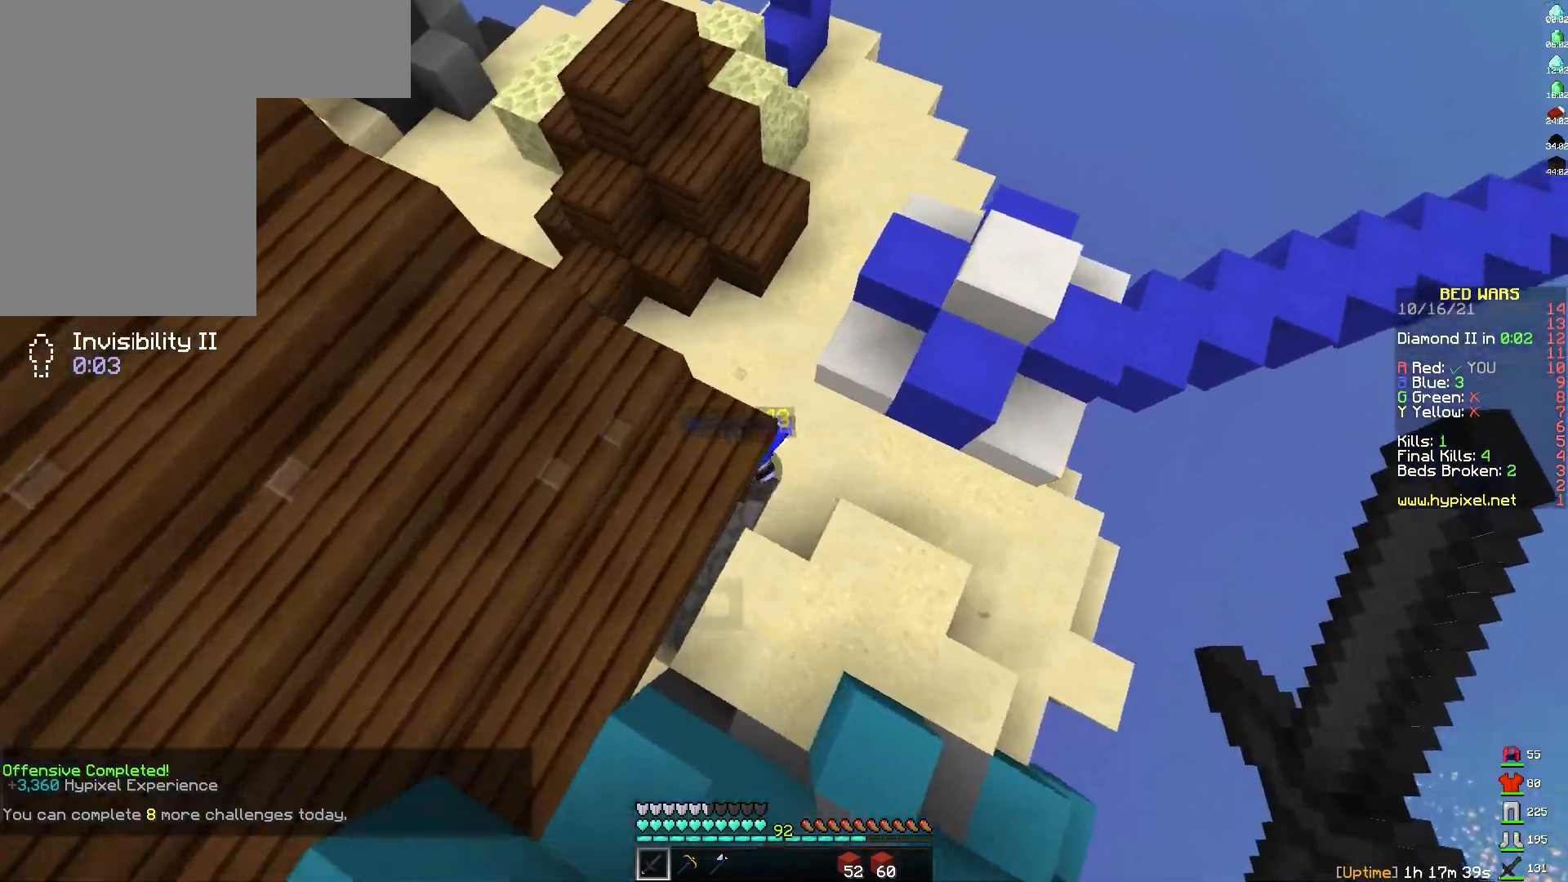
{"keys": ["w"], "mouse": ["left"], "events": [[383, "d", "up"], [400, "mouse_left", "down"], [450, "mouse_left", "up"], [483, "mouse_left", "down"]]}
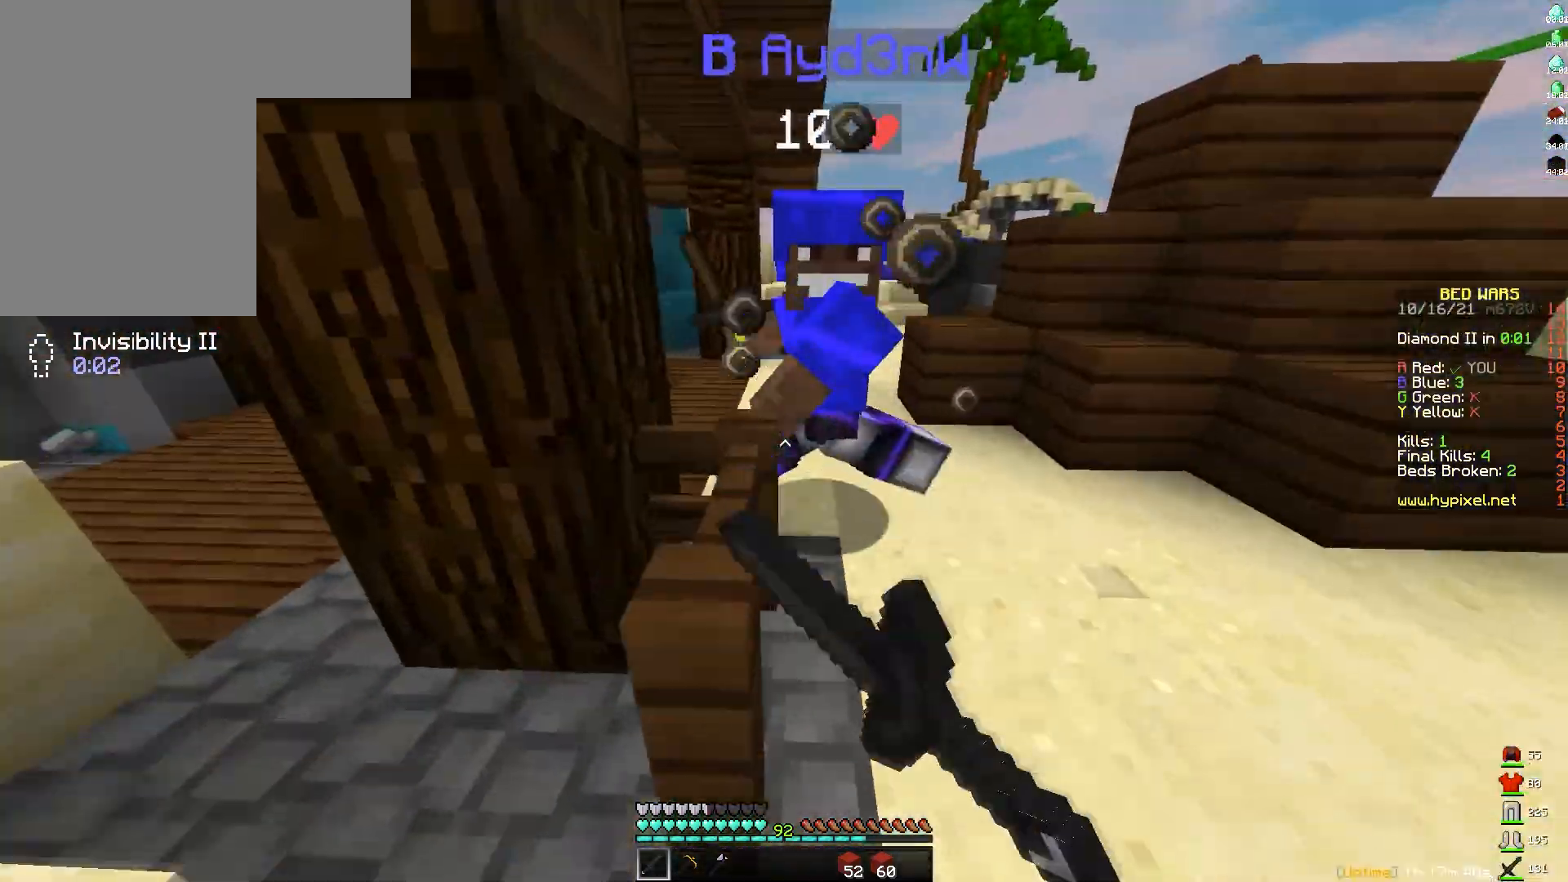
{"keys": ["d", "w"], "mouse": ["left"], "events": [[50, "d", "down"], [50, "mouse_left", "up"], [117, "mouse_left", "down"], [183, "mouse_left", "up"], [250, "d", "up"], [250, "mouse_left", "down"], [317, "mouse_left", "up"], [367, "mouse_left", "down"], [433, "d", "down"], [433, "mouse_left", "up"], [483, "mouse_left", "down"]]}
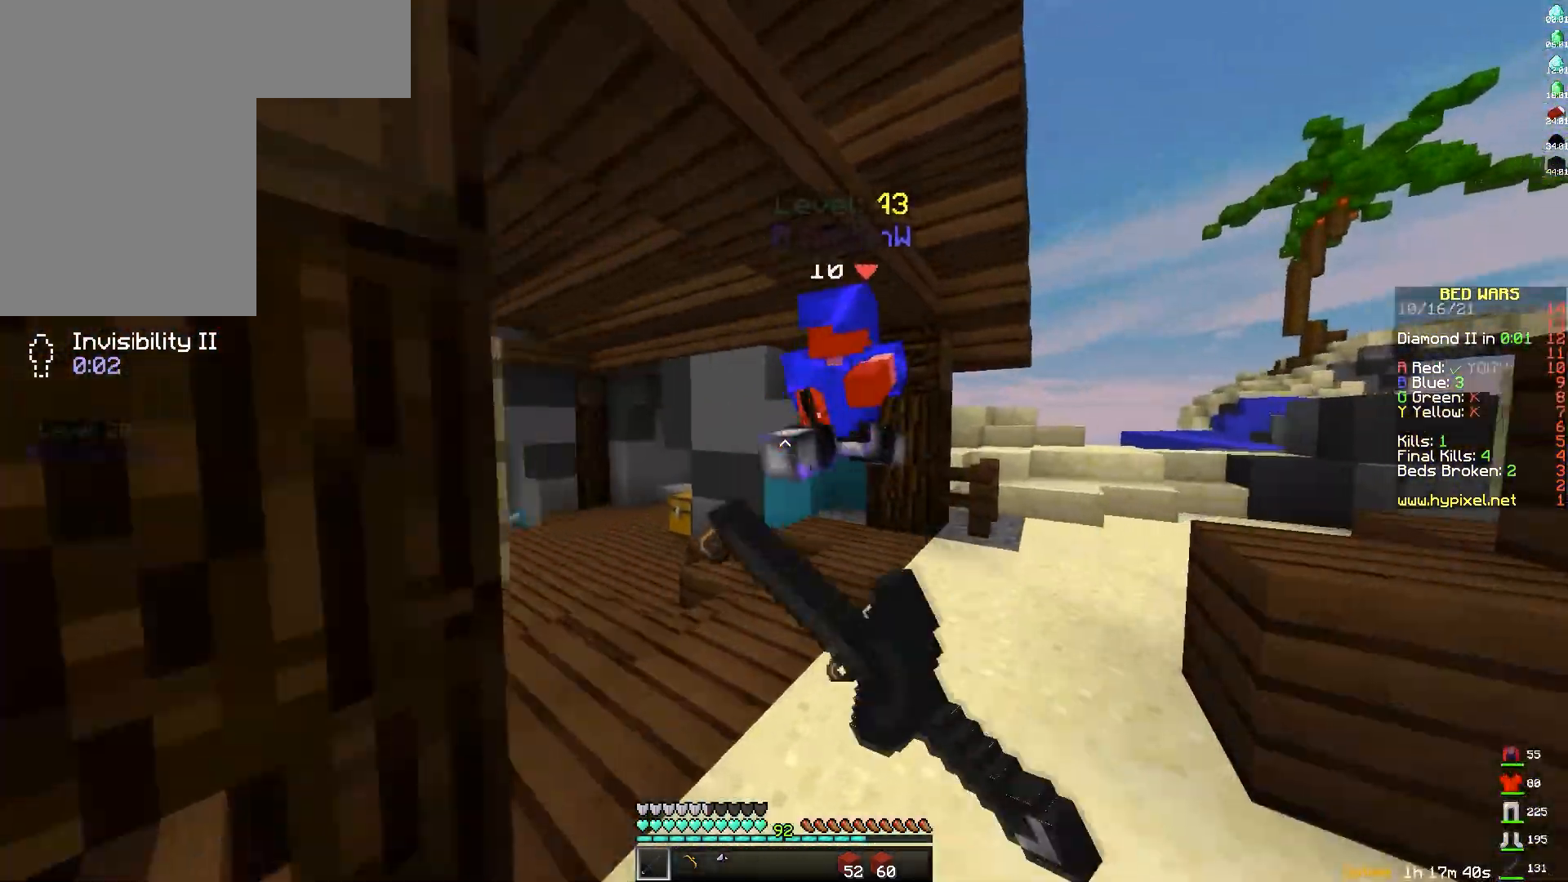
{"keys": ["w"], "mouse": ["left"], "events": [[33, "mouse_left", "up"], [67, "d", "up"], [117, "mouse_left", "down"], [183, "mouse_left", "up"], [217, "mouse_left", "down"], [300, "mouse_left", "up"], [367, "mouse_left", "down"], [433, "mouse_left", "up"], [483, "mouse_left", "down"]]}
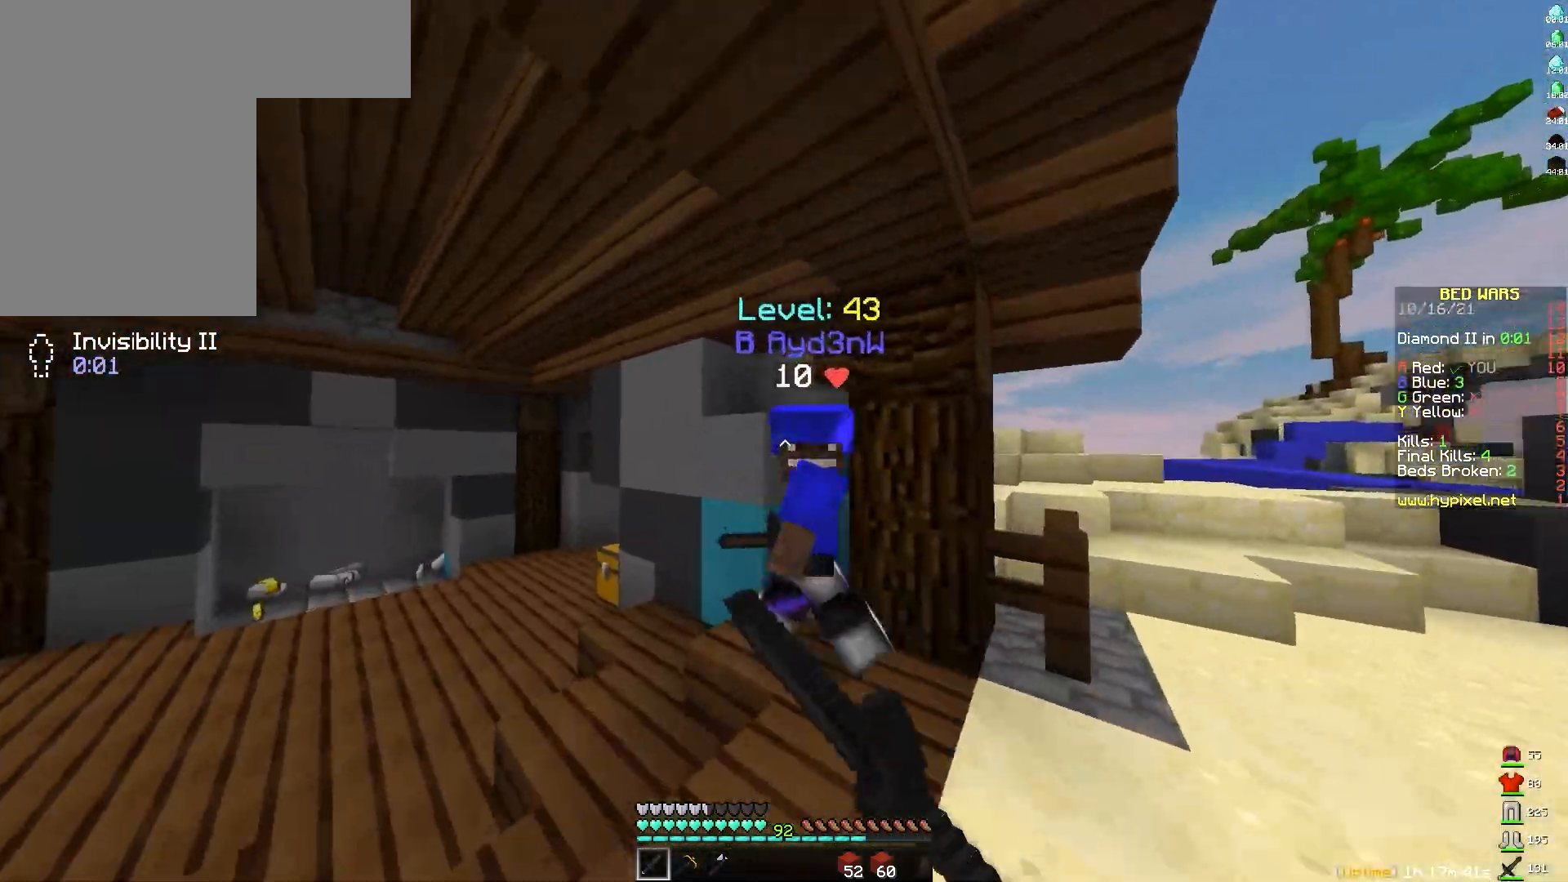
{"keys": ["w"], "mouse": ["left"], "events": [[50, "mouse_left", "up"], [100, "d", "down"], [100, "mouse_left", "down"], [167, "mouse_left", "up"], [217, "mouse_left", "down"], [233, "mouse_right", "down"], [250, "mouse_right", "up"], [283, "d", "up"], [283, "mouse_left", "up"], [317, "mouse_left", "down"], [317, "mouse_right", "down"], [383, "mouse_left", "up"], [383, "mouse_right", "up"], [433, "mouse_left", "down"], [450, "mouse_right", "down"], [500, "mouse_right", "up"]]}
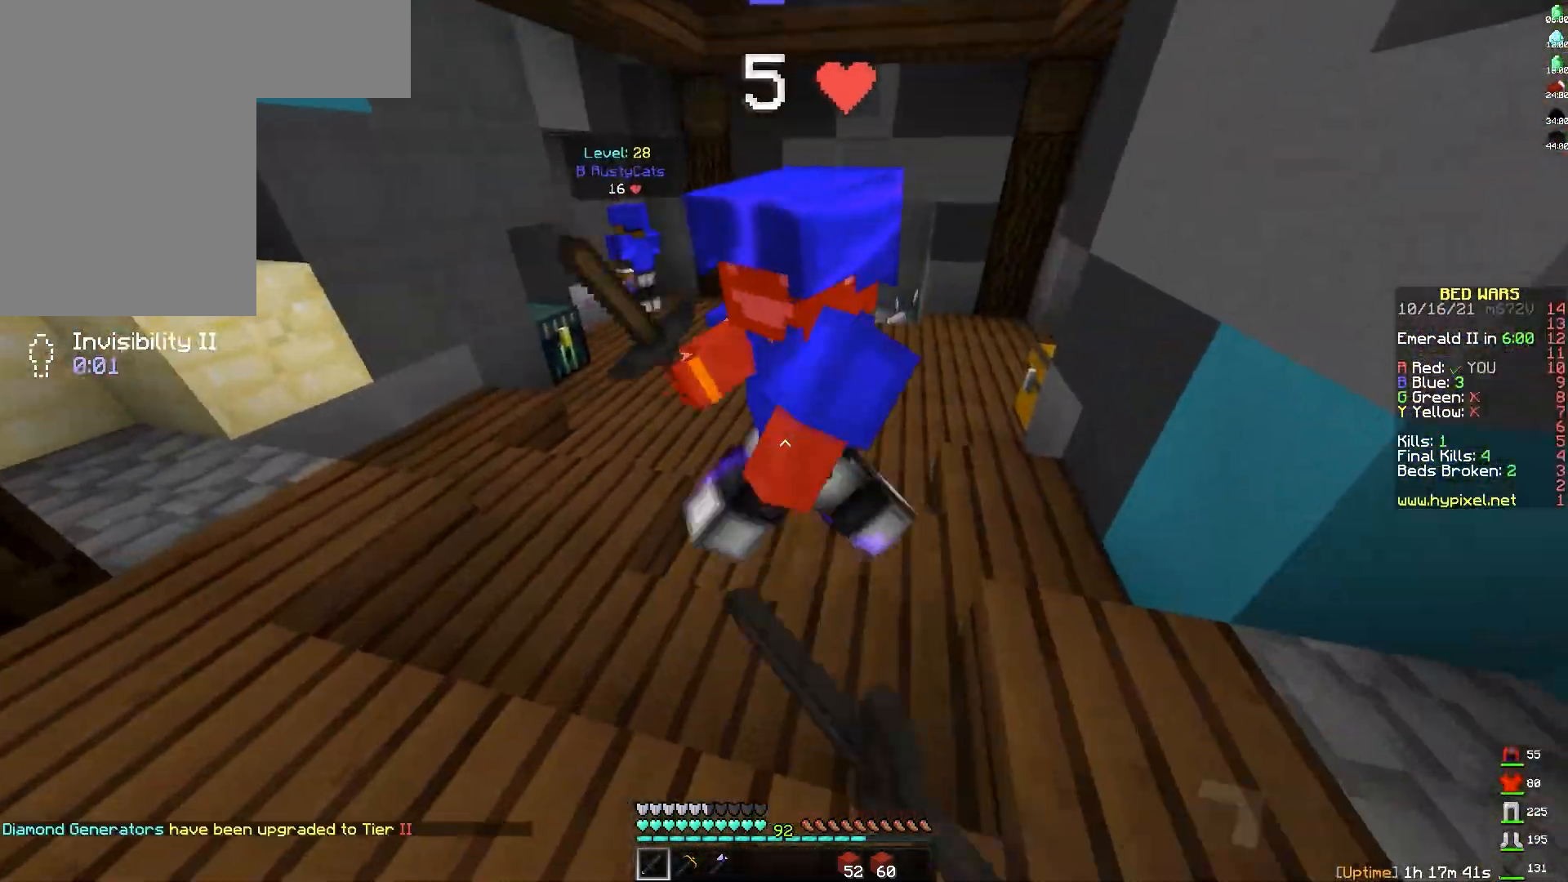
{"keys": ["w"], "mouse": ["left"], "events": [[17, "mouse_left", "up"], [67, "mouse_left", "down"], [67, "mouse_right", "down"], [133, "mouse_left", "up"], [133, "mouse_right", "up"], [183, "mouse_left", "down"], [200, "mouse_right", "down"], [250, "mouse_right", "up"], [267, "mouse_left", "up"], [317, "mouse_left", "down"], [400, "mouse_left", "up"], [450, "mouse_left", "down"]]}
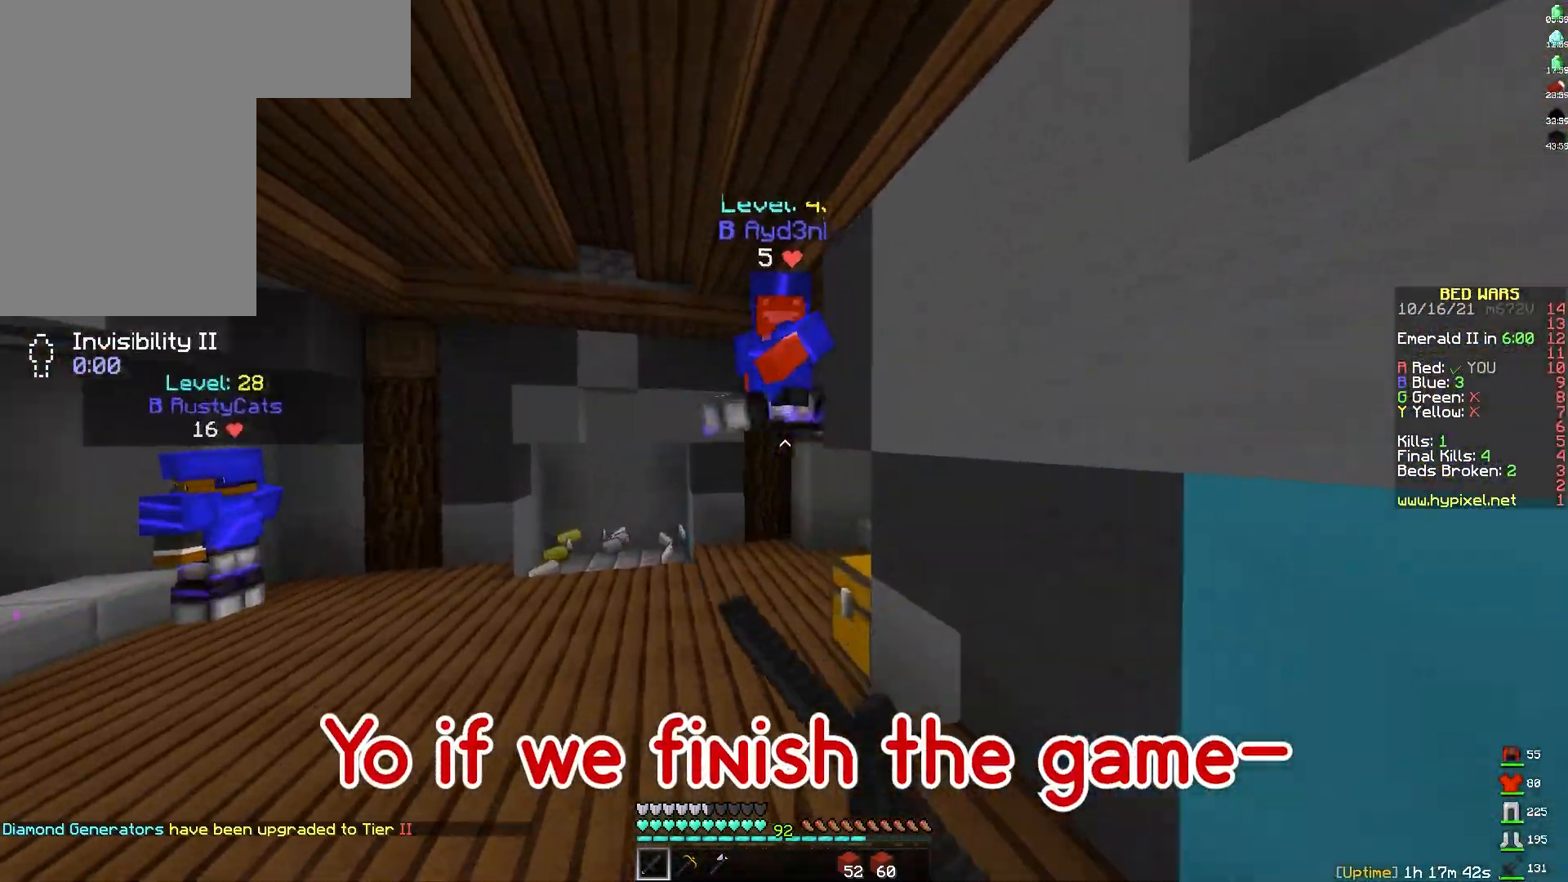
{"keys": ["w"], "mouse": [], "events": [[33, "mouse_left", "up"], [117, "d", "down"], [283, "space", "down"], [300, "d", "up"], [483, "space", "up"]]}
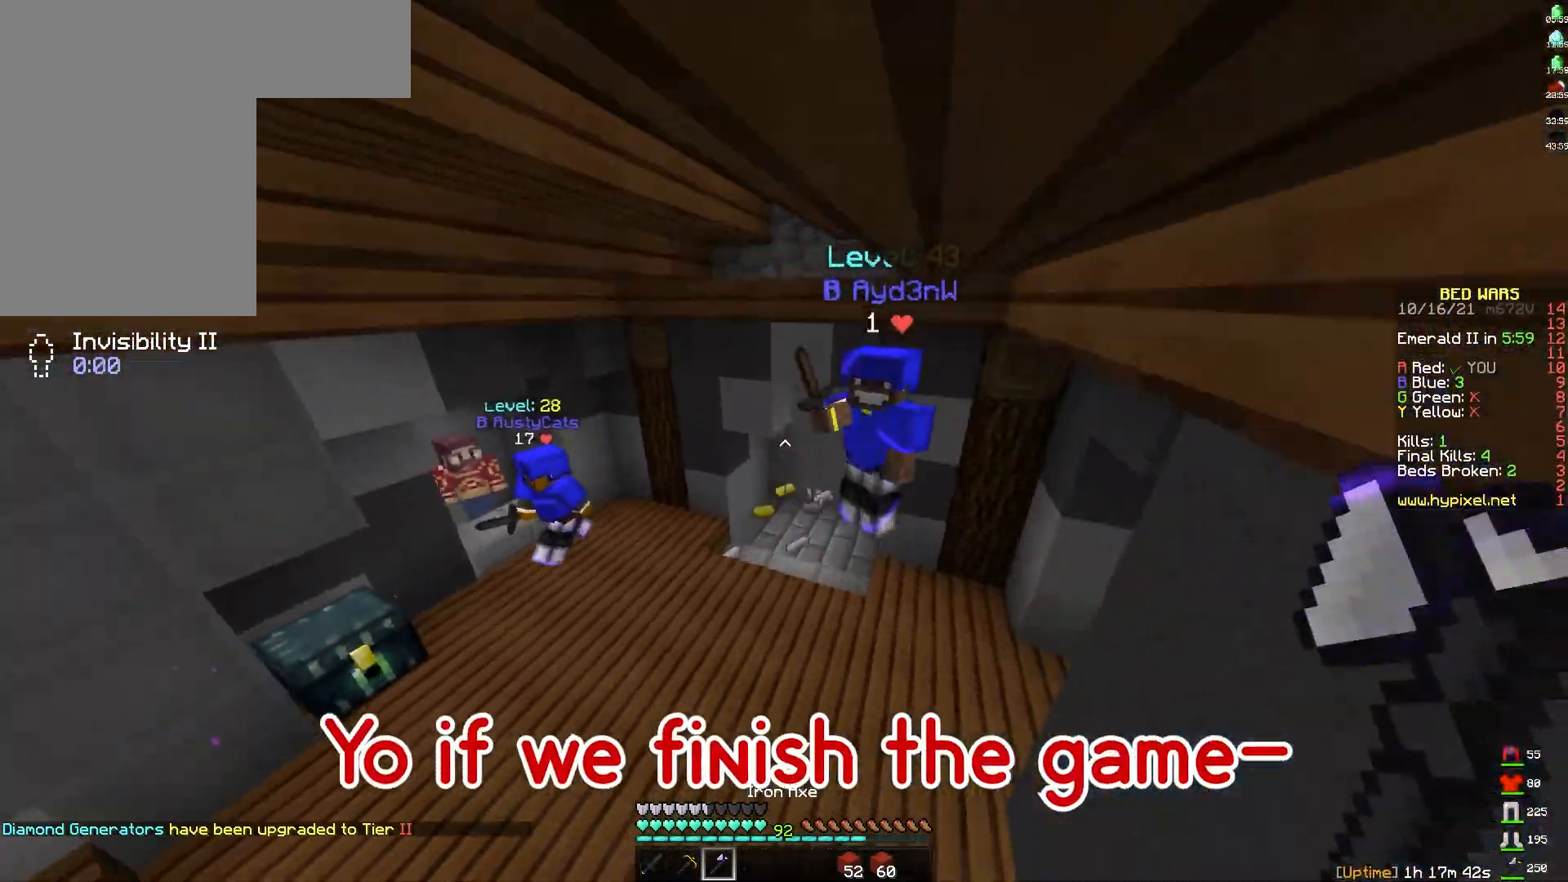
{"keys": ["d", "w"], "mouse": [], "events": [[33, "d", "down"]]}
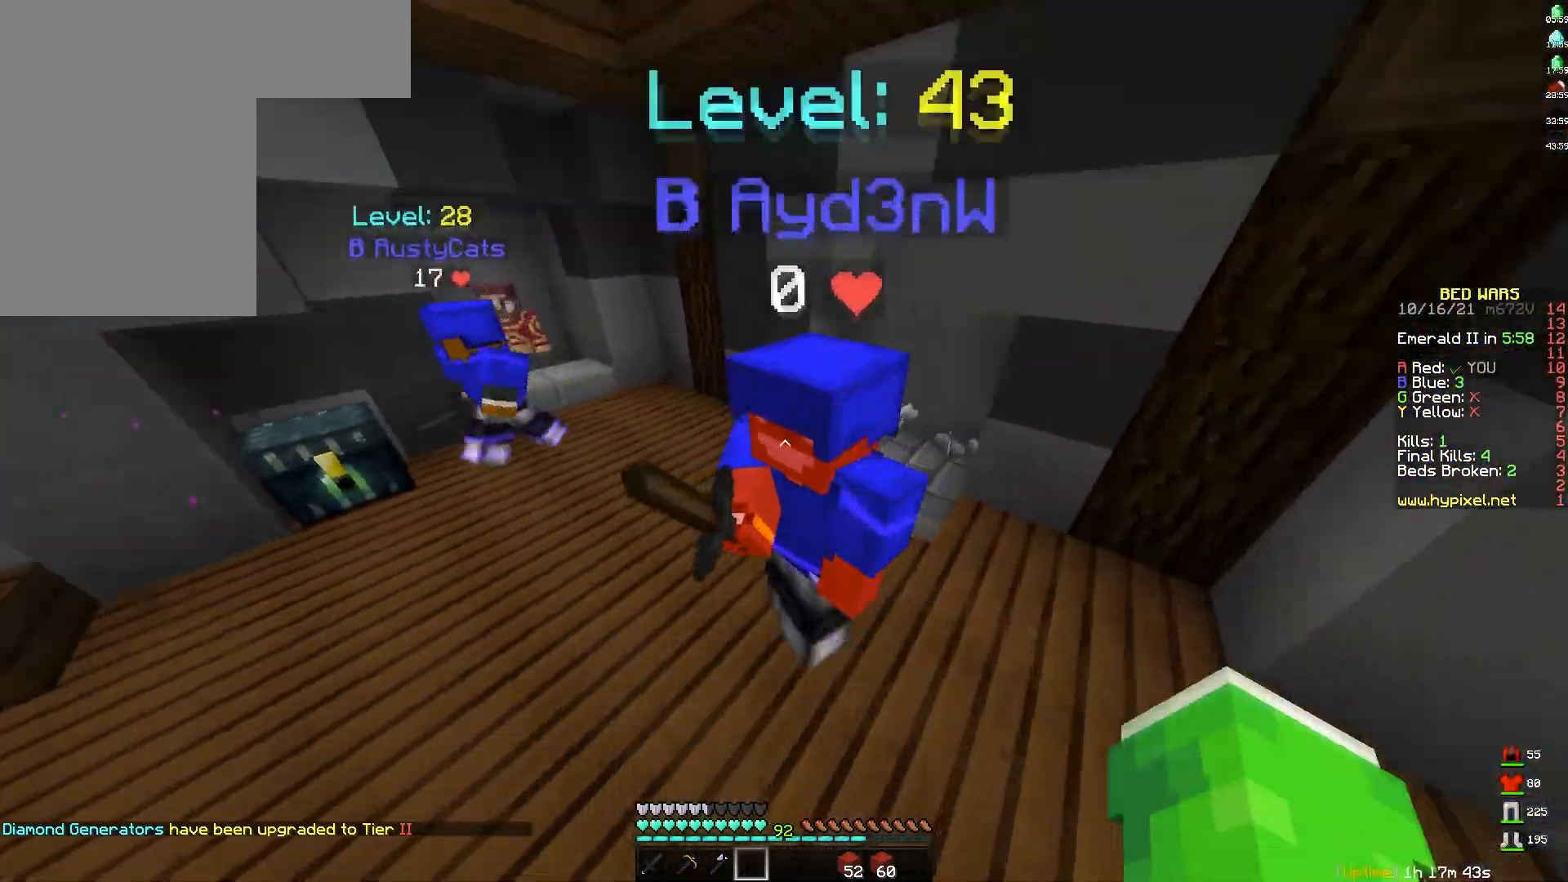
{"keys": ["d", "w"], "mouse": [], "events": [[83, "mouse_left", "down"], [250, "mouse_left", "up"], [367, "mouse_left", "down"], [500, "mouse_left", "up"]]}
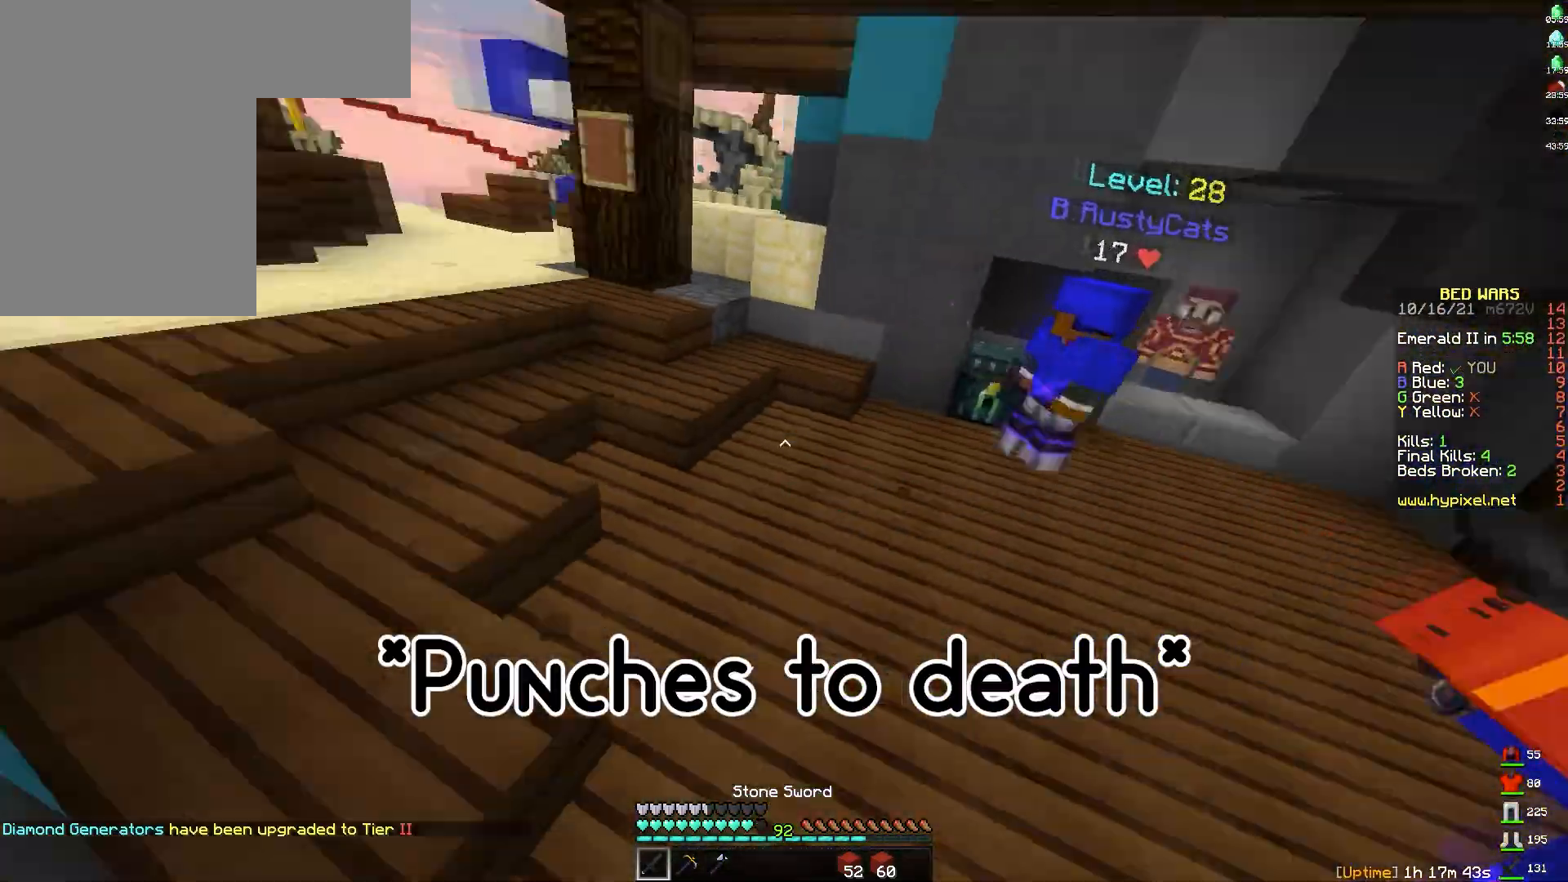
{"keys": ["w"], "mouse": ["left"], "events": [[117, "mouse_left", "down"], [267, "mouse_left", "up"], [333, "mouse_left", "down"], [350, "d", "up"], [383, "mouse_left", "up"], [467, "mouse_left", "down"]]}
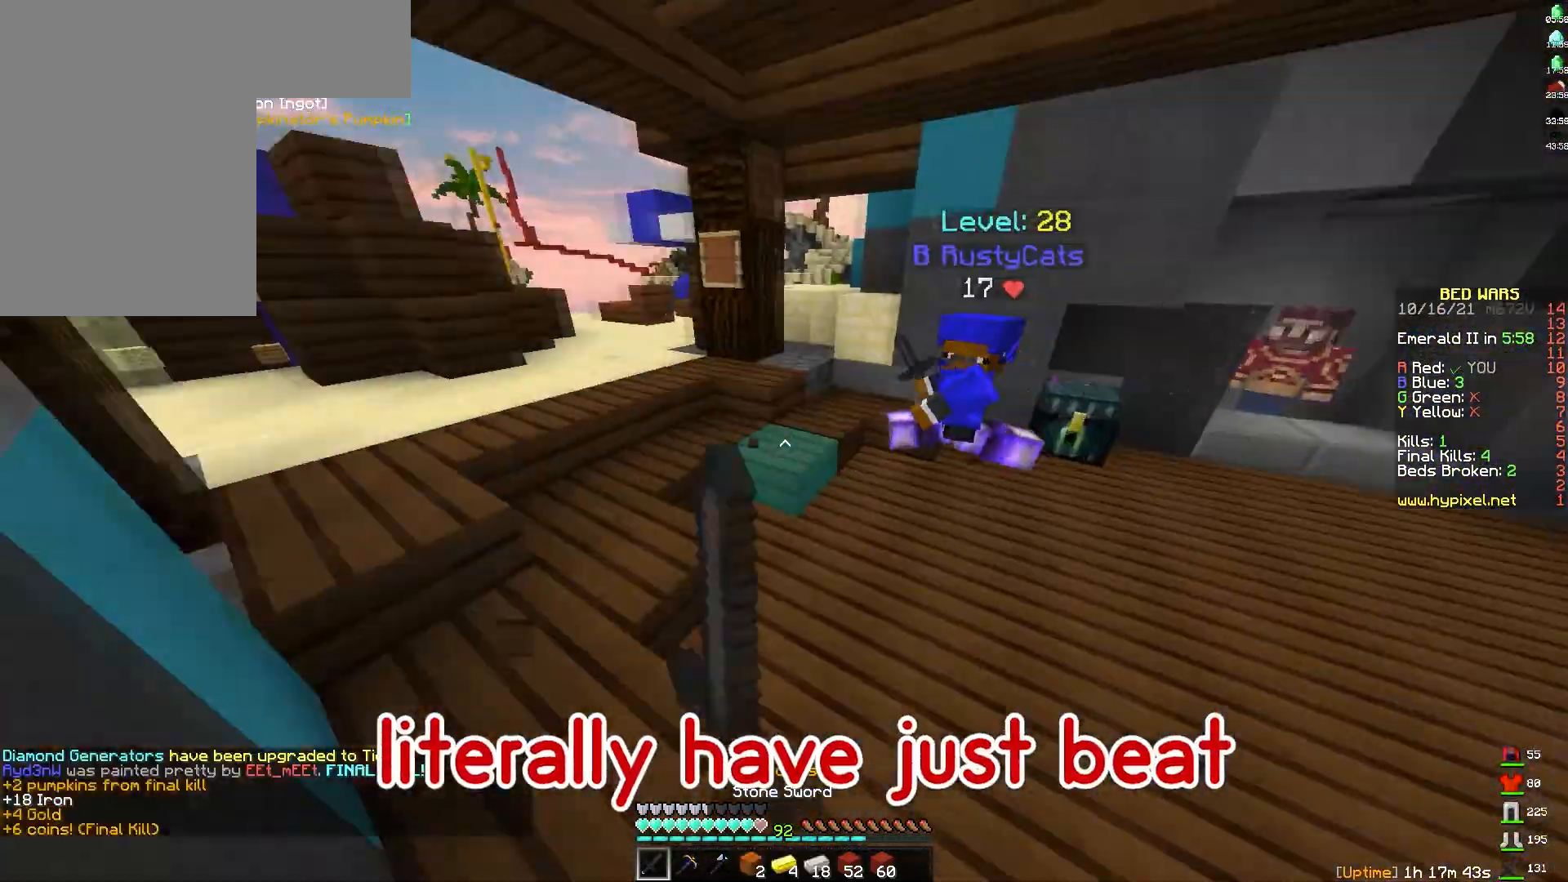
{"keys": ["d", "w"], "mouse": ["left"], "events": [[17, "mouse_left", "up"], [233, "mouse_left", "down"], [283, "mouse_left", "up"], [350, "d", "down"], [350, "mouse_left", "down"], [400, "mouse_left", "up"], [450, "mouse_left", "down"], [450, "mouse_right", "down"], [500, "mouse_right", "up"]]}
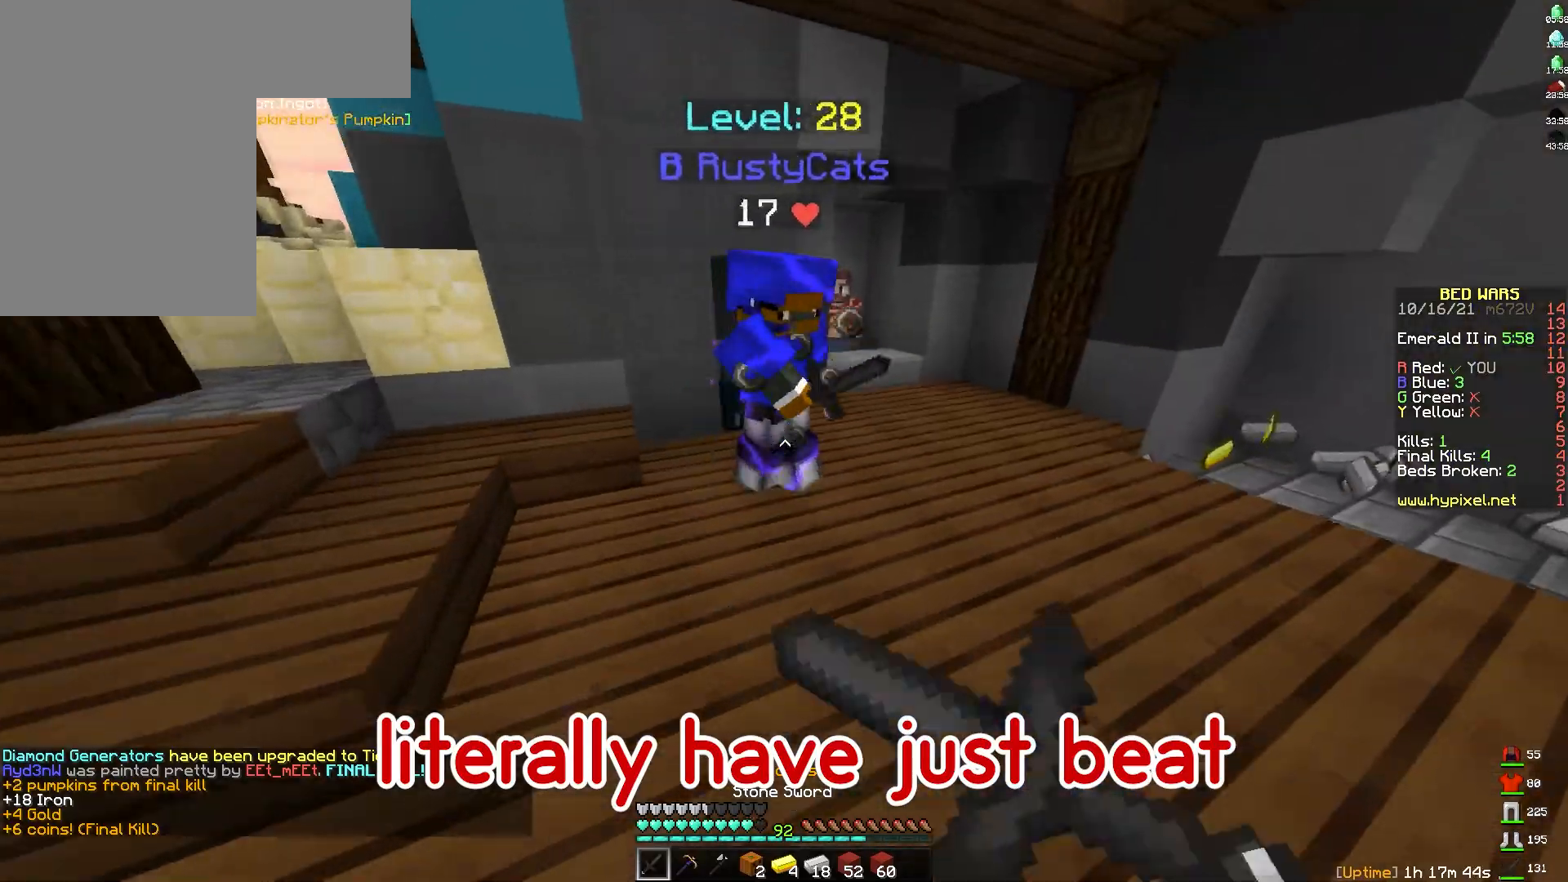
{"keys": ["d", "w"], "mouse": ["left"], "events": [[17, "mouse_left", "up"], [83, "mouse_left", "down"], [150, "mouse_left", "up"], [200, "d", "up"], [200, "mouse_left", "down"], [267, "d", "down"], [267, "mouse_left", "up"], [317, "mouse_left", "down"], [317, "mouse_right", "down"], [367, "mouse_right", "up"], [383, "mouse_left", "up"], [433, "mouse_left", "down"], [450, "mouse_right", "down"], [500, "mouse_right", "up"]]}
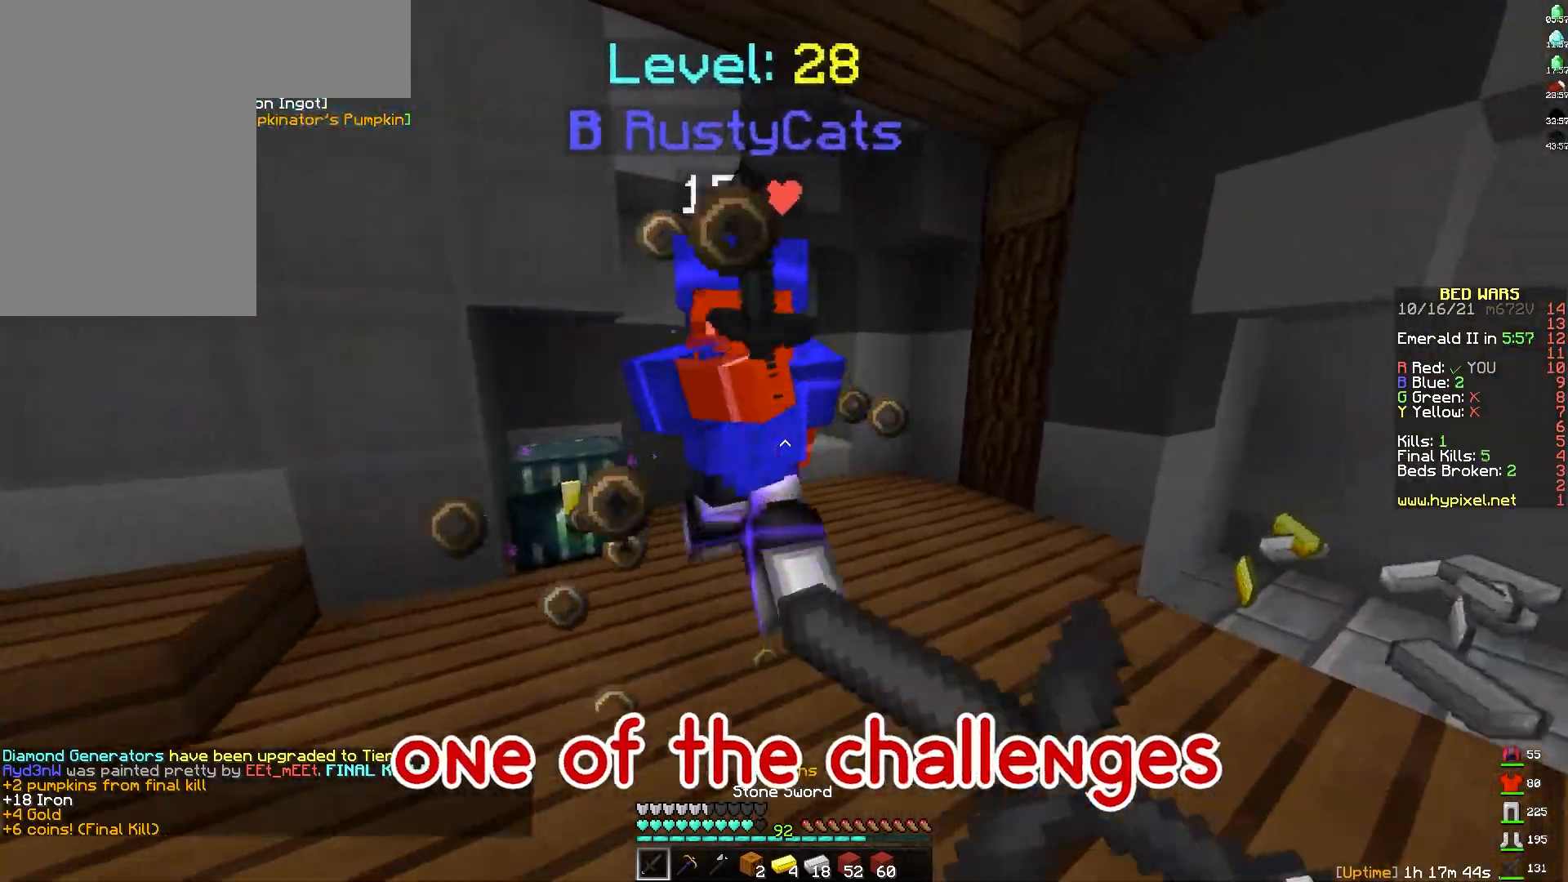
{"keys": ["d", "w"], "mouse": ["left"], "events": [[17, "mouse_left", "up"], [67, "mouse_left", "down"], [67, "mouse_right", "down"], [133, "mouse_left", "up"], [133, "mouse_right", "up"], [200, "d", "up"], [200, "mouse_left", "down"], [200, "mouse_right", "down"], [250, "mouse_right", "up"], [267, "mouse_left", "up"], [333, "mouse_left", "down"], [350, "d", "down"], [400, "mouse_left", "up"], [467, "mouse_left", "down"]]}
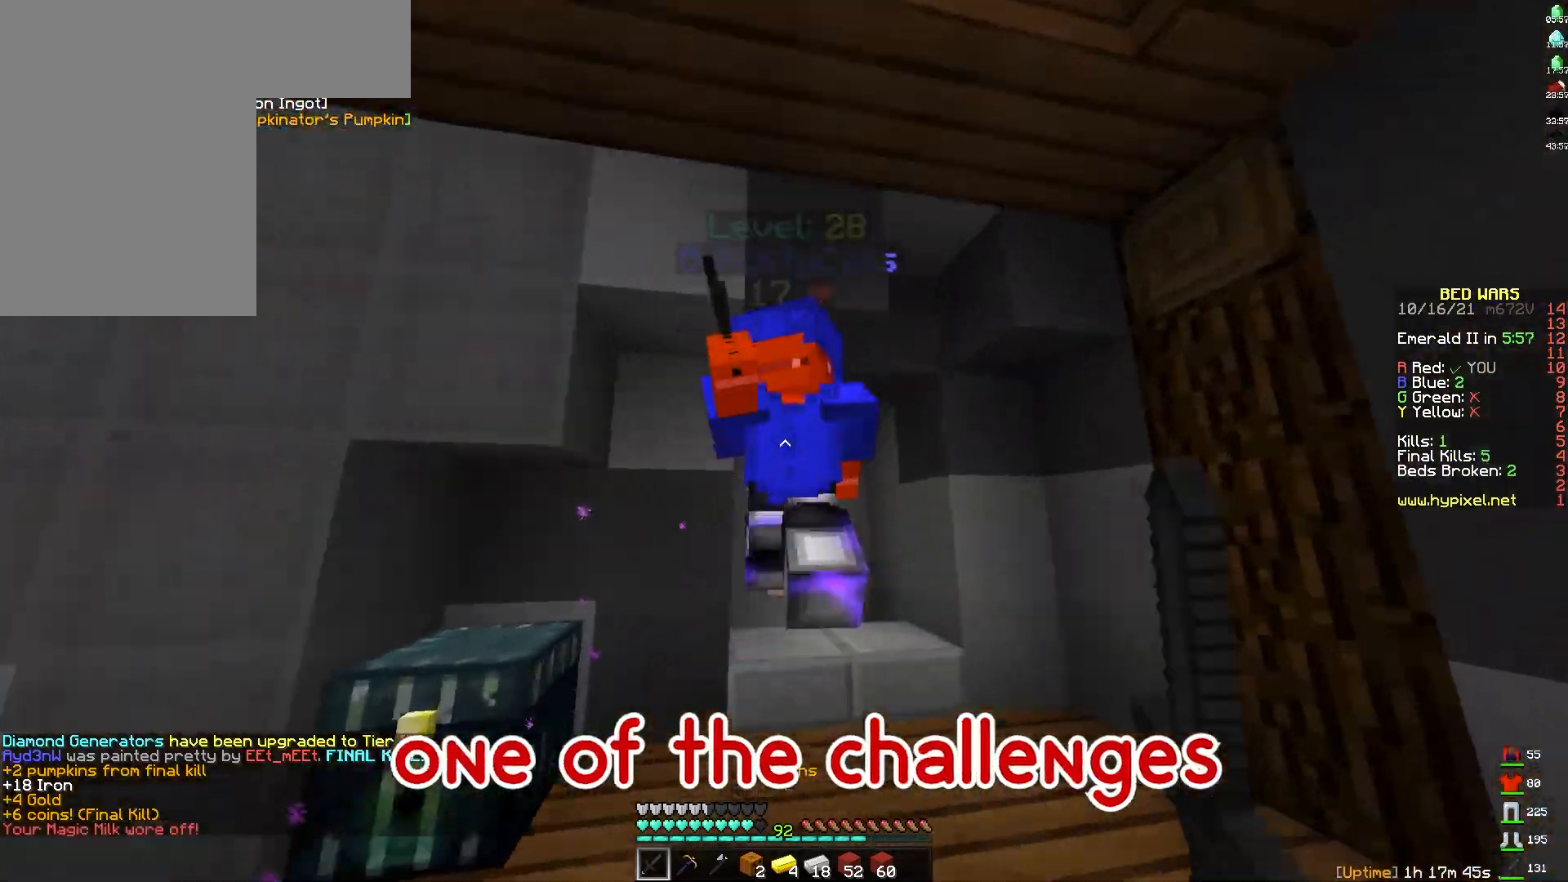
{"keys": ["d", "w"], "mouse": ["left"], "events": [[33, "mouse_left", "up"], [50, "w", "up"], [100, "mouse_left", "down"], [167, "mouse_left", "up"], [217, "mouse_left", "down"], [233, "w", "down"], [300, "mouse_left", "up"], [350, "mouse_left", "down"], [433, "mouse_left", "up"], [483, "mouse_left", "down"]]}
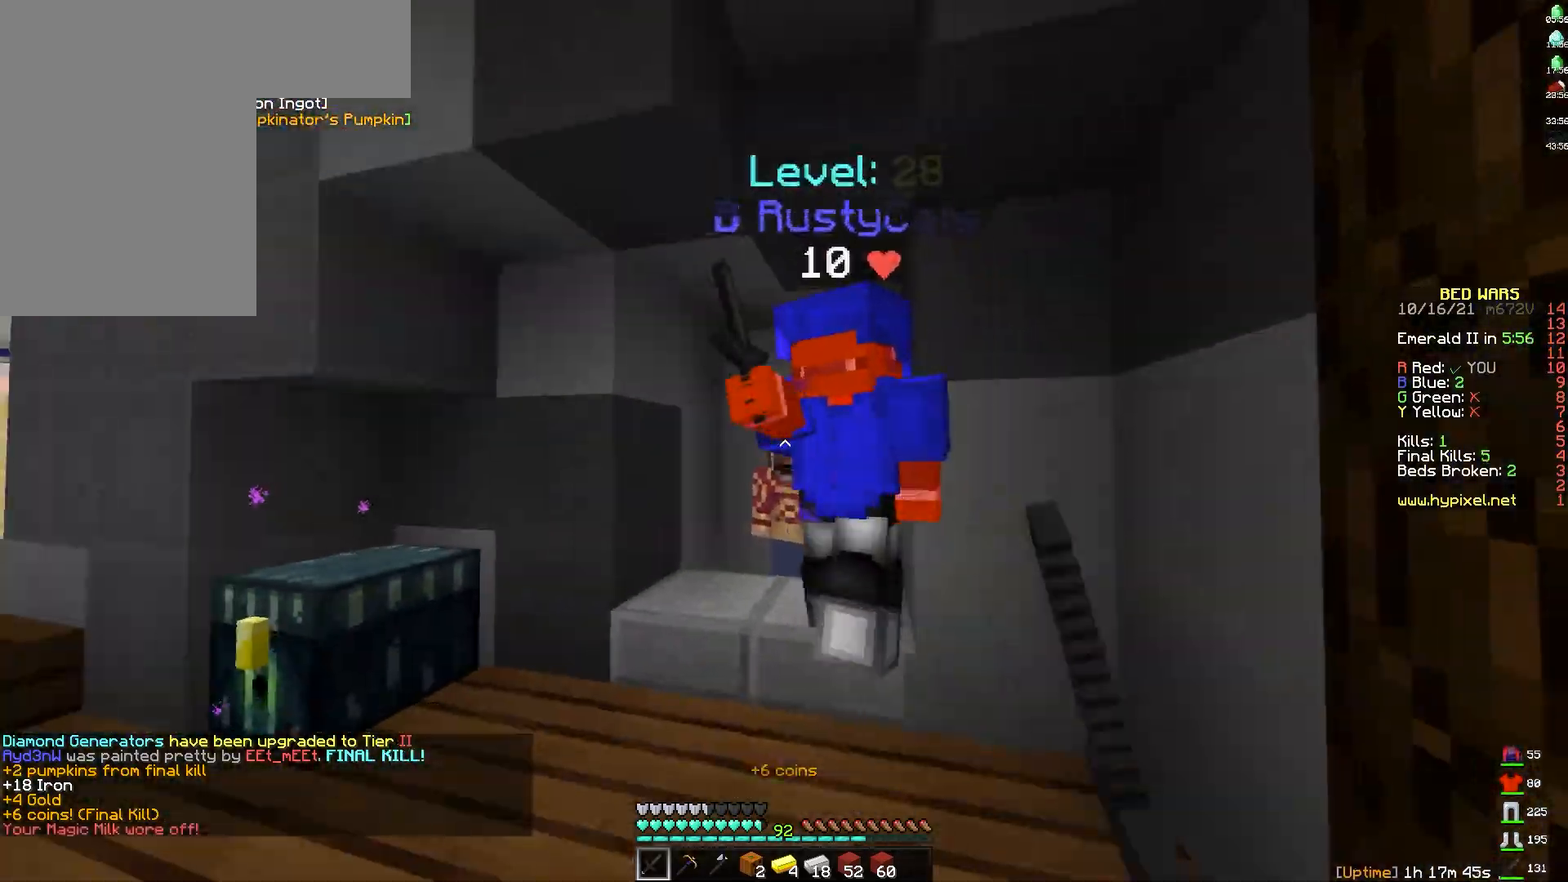
{"keys": ["d", "s"], "mouse": ["left", "right"], "events": [[67, "mouse_left", "up"], [133, "mouse_left", "down"], [133, "mouse_right", "down"], [167, "mouse_right", "up"], [183, "mouse_left", "up"], [233, "mouse_left", "down"], [233, "mouse_right", "down"], [283, "mouse_left", "up"], [283, "mouse_right", "up"], [300, "w", "up"], [333, "mouse_left", "down"], [350, "mouse_right", "down"], [383, "mouse_right", "up"], [383, "s", "down"], [400, "a", "down"], [417, "mouse_left", "up"], [467, "mouse_left", "down"], [467, "mouse_right", "down"], [483, "a", "up"]]}
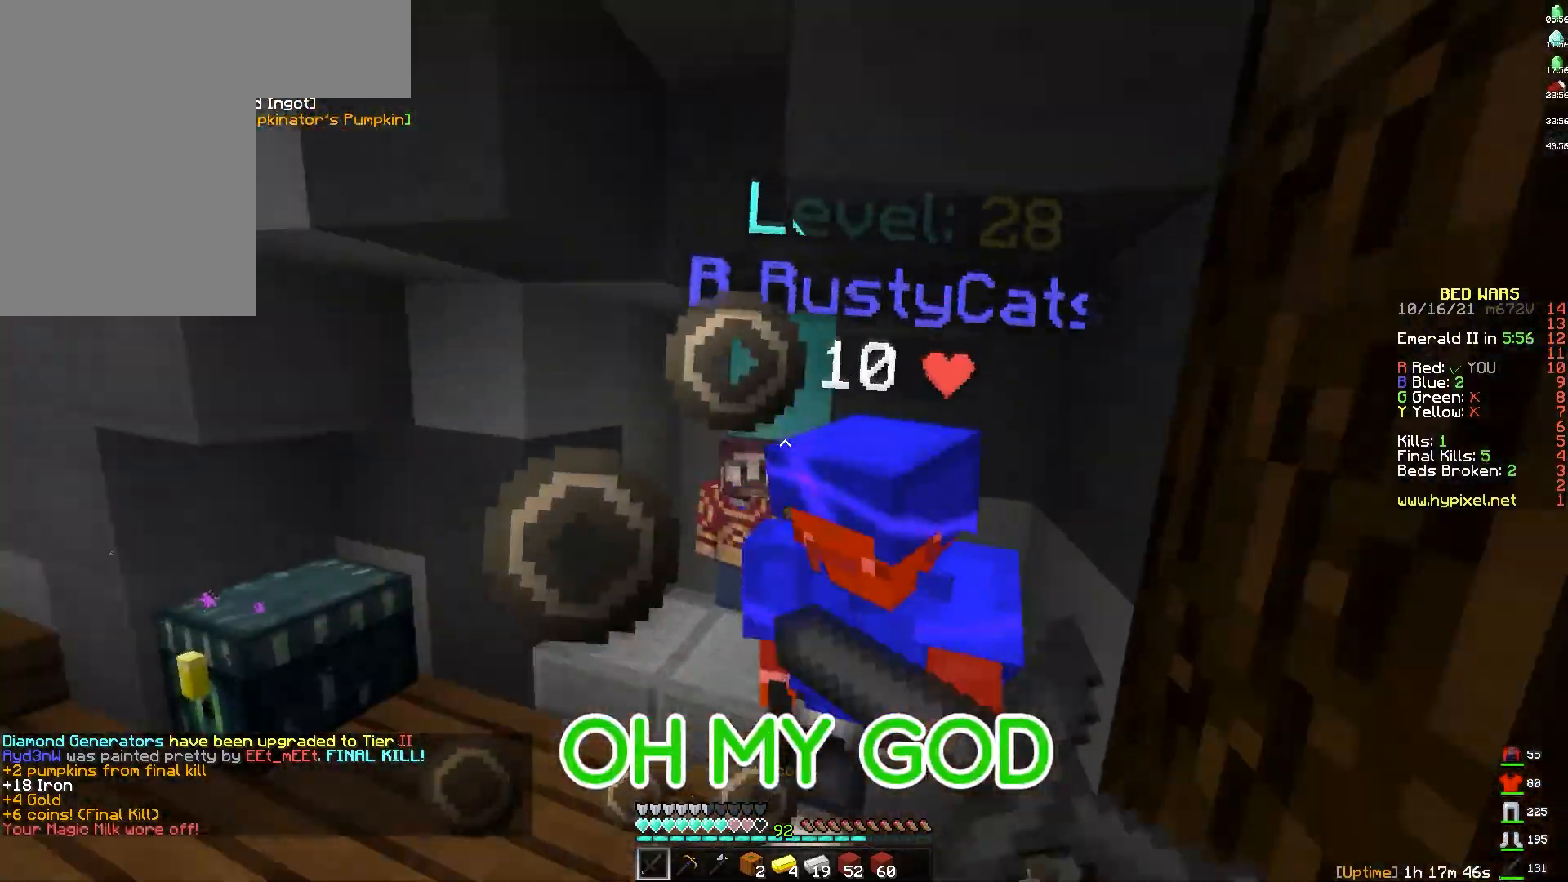
{"keys": ["w"], "mouse": ["left", "right"], "events": [[17, "s", "up"], [33, "mouse_right", "up"], [50, "mouse_left", "up"], [83, "w", "down"], [100, "mouse_left", "down"], [167, "d", "up"], [183, "mouse_left", "up"], [217, "mouse_left", "down"], [217, "mouse_right", "down"], [283, "mouse_left", "up"], [283, "mouse_right", "up"], [350, "mouse_left", "down"], [350, "mouse_right", "down"], [417, "mouse_right", "up"], [433, "mouse_left", "up"], [483, "mouse_left", "down"], [483, "mouse_right", "down"]]}
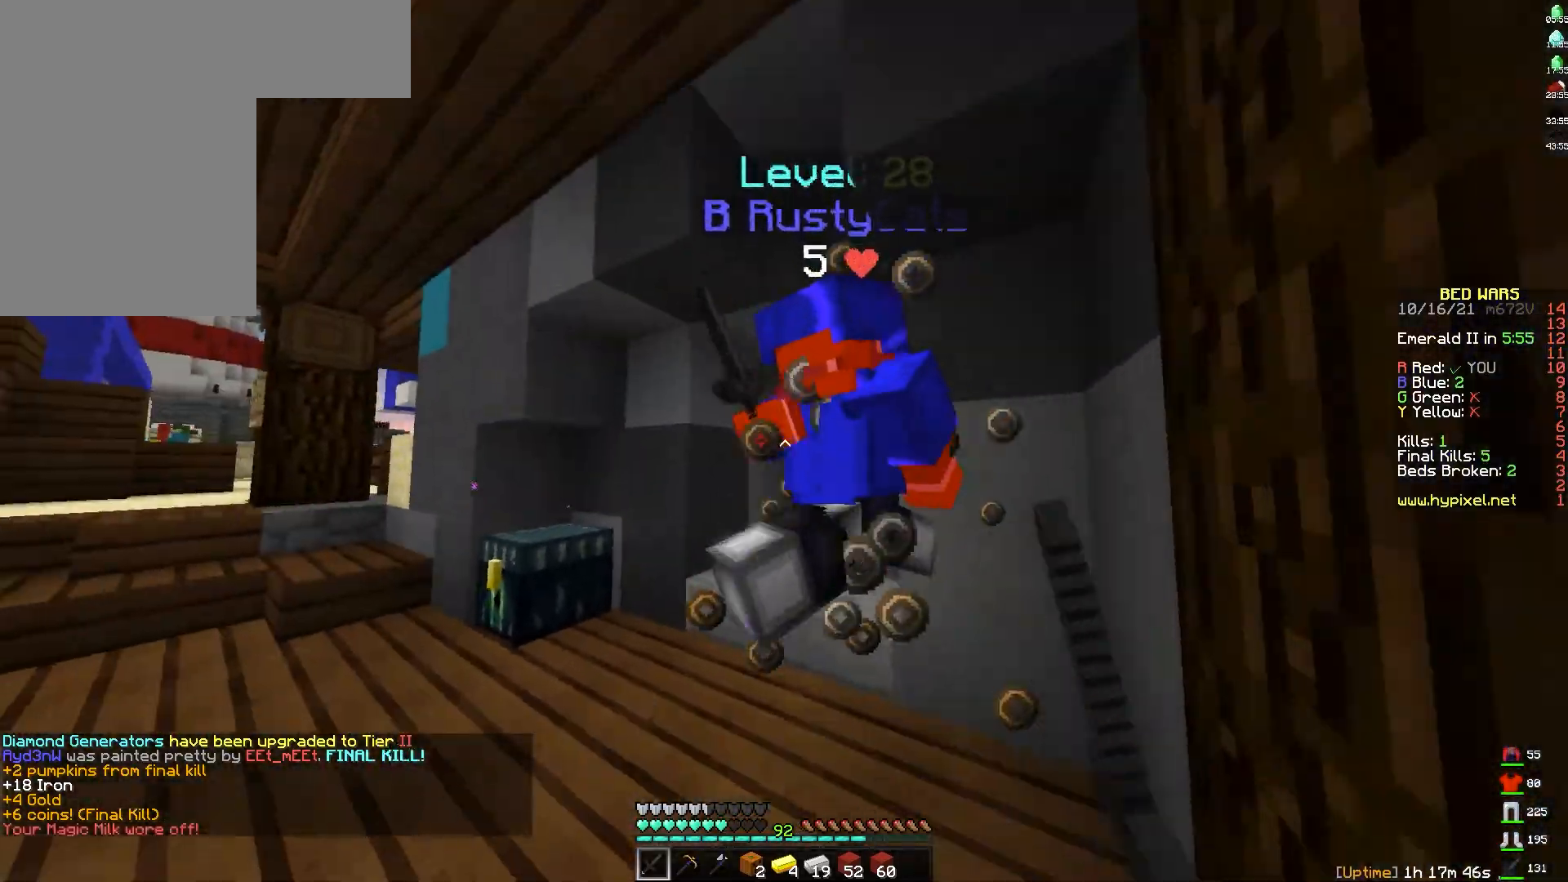
{"keys": ["d"], "mouse": ["left"], "events": [[33, "mouse_right", "up"], [67, "mouse_left", "up"], [117, "mouse_left", "down"], [183, "mouse_left", "up"], [233, "d", "down"], [250, "mouse_left", "down"], [300, "space", "down"], [333, "mouse_left", "up"], [383, "mouse_left", "down"], [417, "space", "up"], [433, "w", "up"], [450, "mouse_left", "up"], [500, "mouse_left", "down"]]}
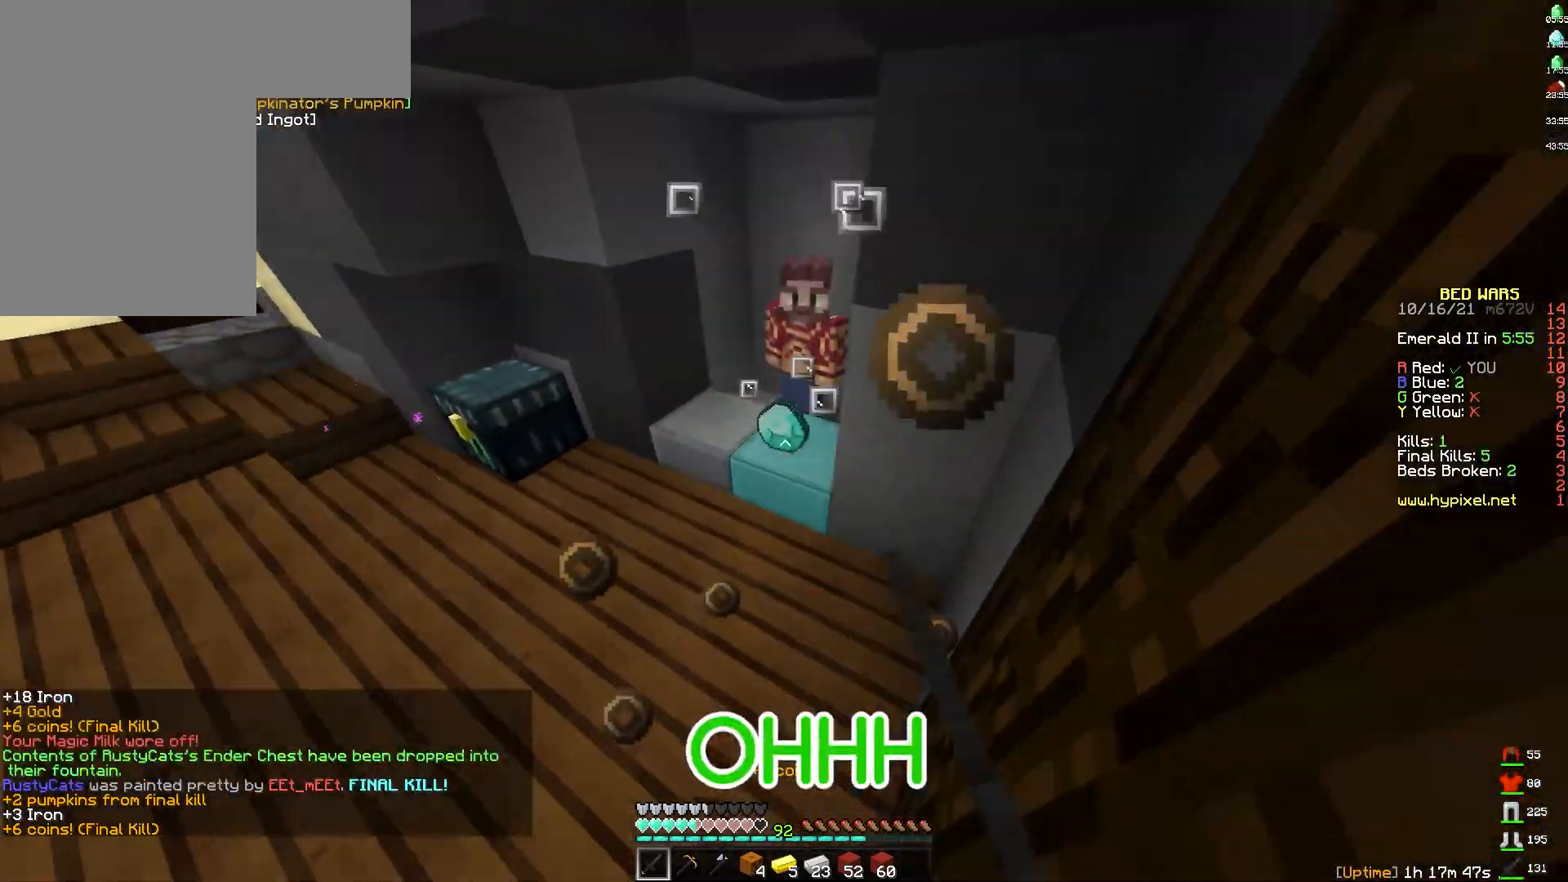
{"keys": ["w"], "mouse": [], "events": [[83, "mouse_left", "up"], [83, "w", "down"], [117, "mouse_left", "down"], [217, "mouse_left", "up"], [317, "d", "up"]]}
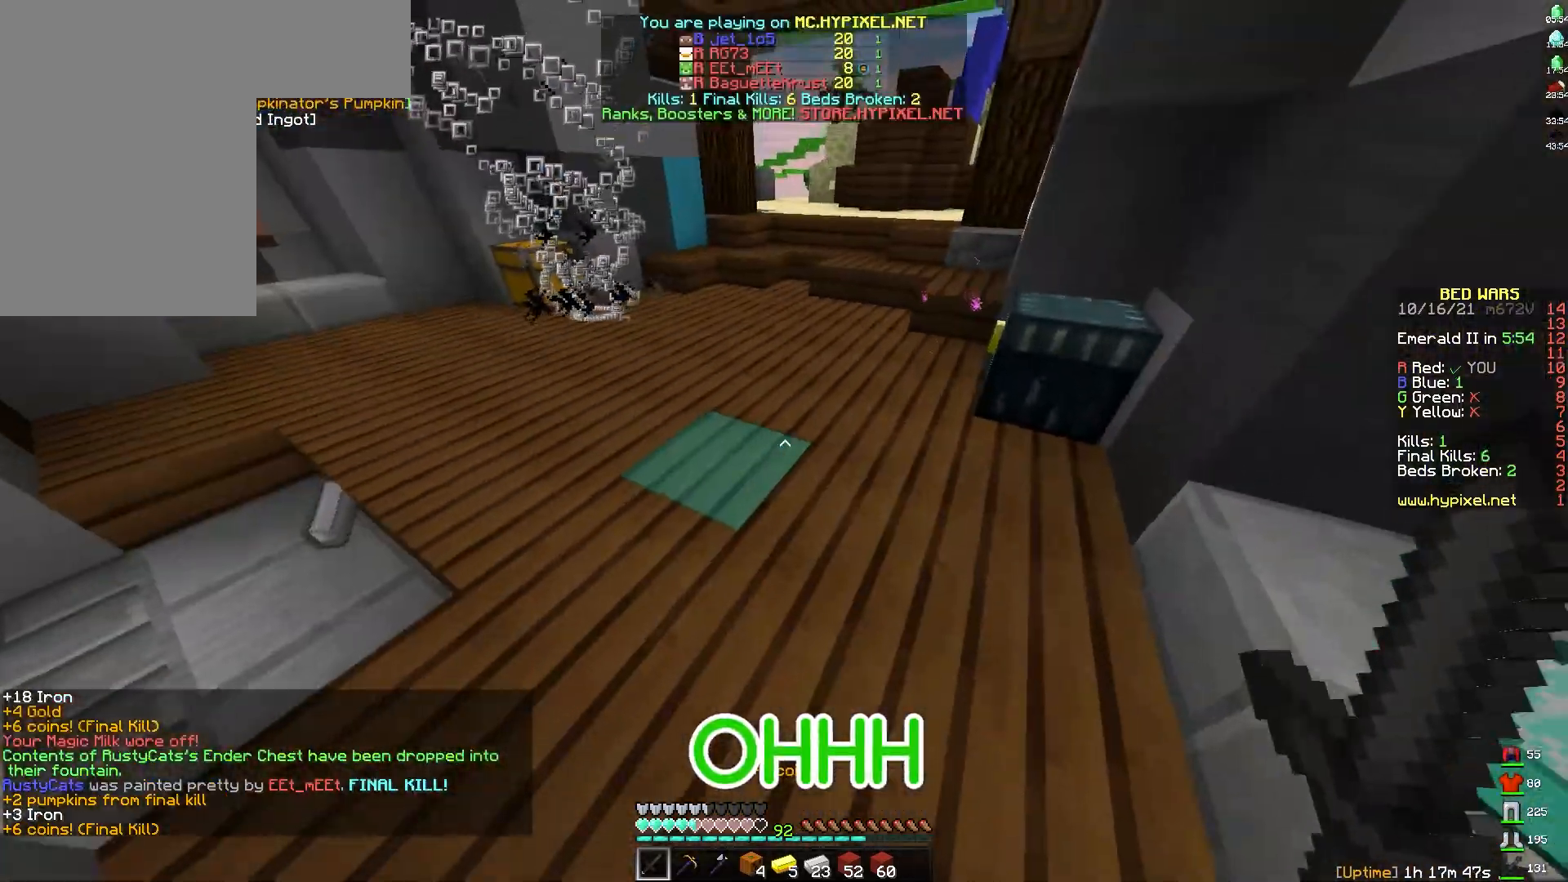
{"keys": ["w"], "mouse": ["left"], "events": [[200, "mouse_left", "down"]]}
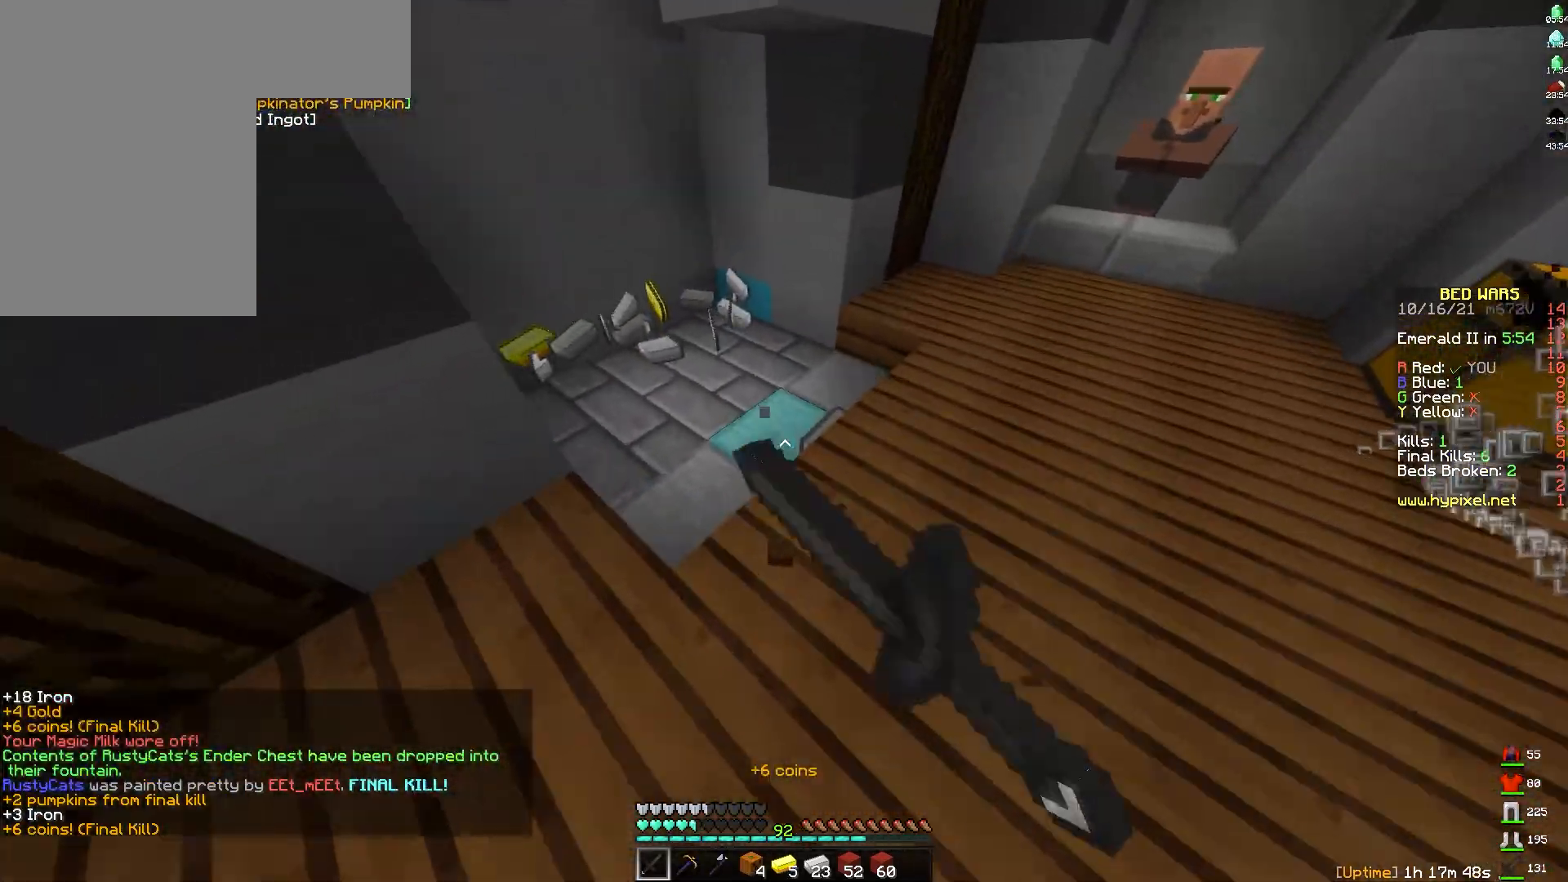
{"keys": [], "mouse": ["left"], "events": [[83, "a", "down"], [250, "a", "up"], [250, "w", "up"]]}
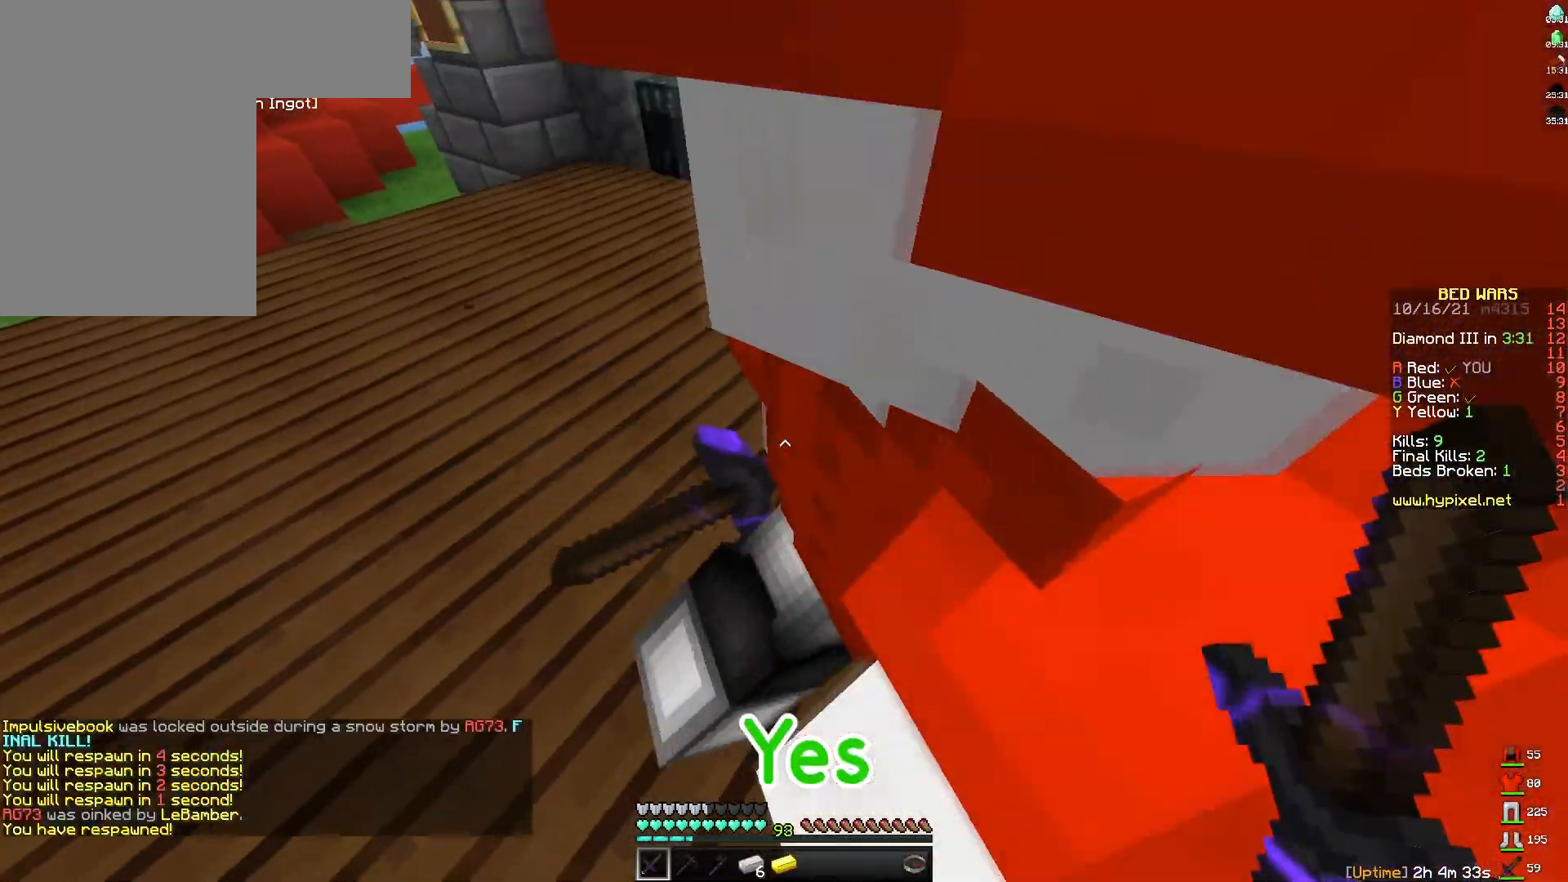
{"keys": ["w"], "mouse": ["left"], "events": [[367, "w", "down"]]}